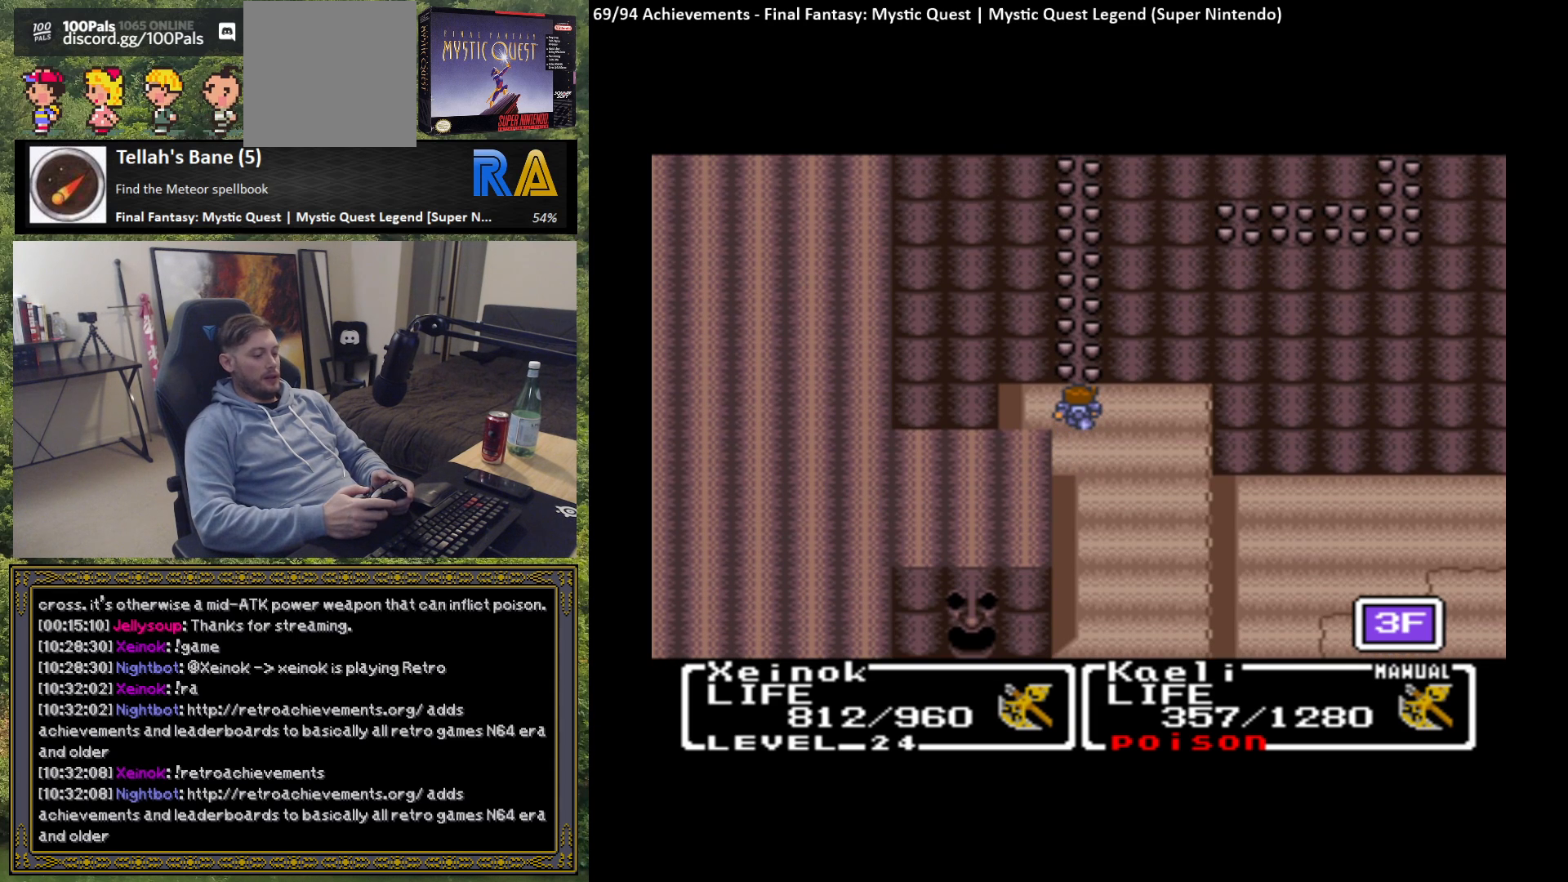
Gameplay with a controller (Xbox layout); each line is a JSON object with the inputs held at the frame after it. "events" lists button and stick changes between this image and that frame as [ms after this image, input, new state], when the widget could be followed in between. Not read: right_stick.
{"buttons": [], "left_stick": "center", "events": []}
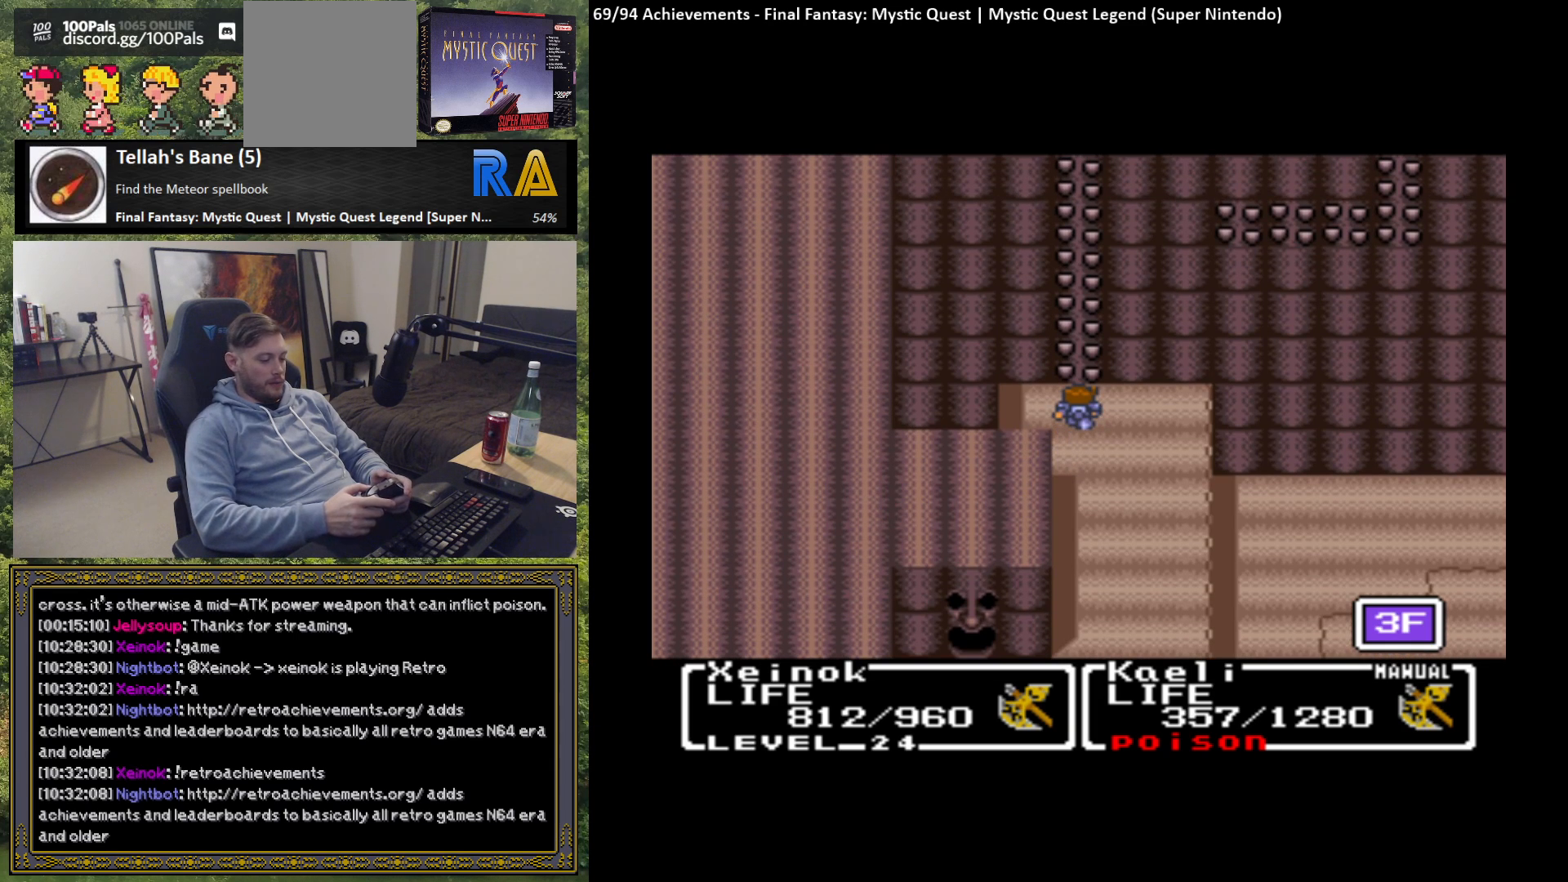
{"buttons": [], "left_stick": "center", "events": [[50, "START", "down"], [167, "START", "up"]]}
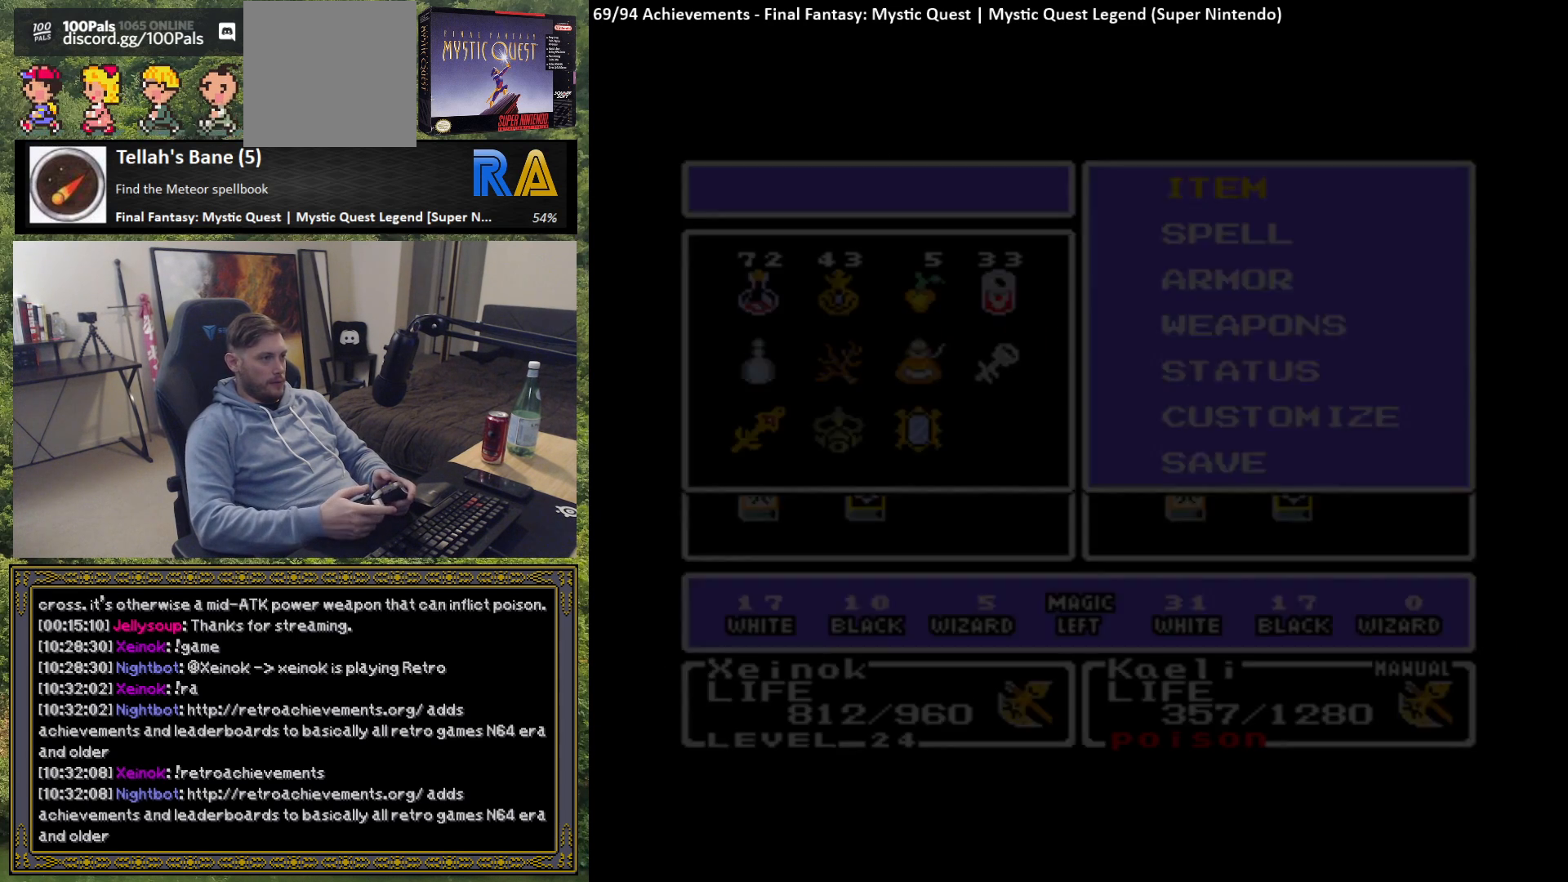
{"buttons": [], "left_stick": "center", "events": []}
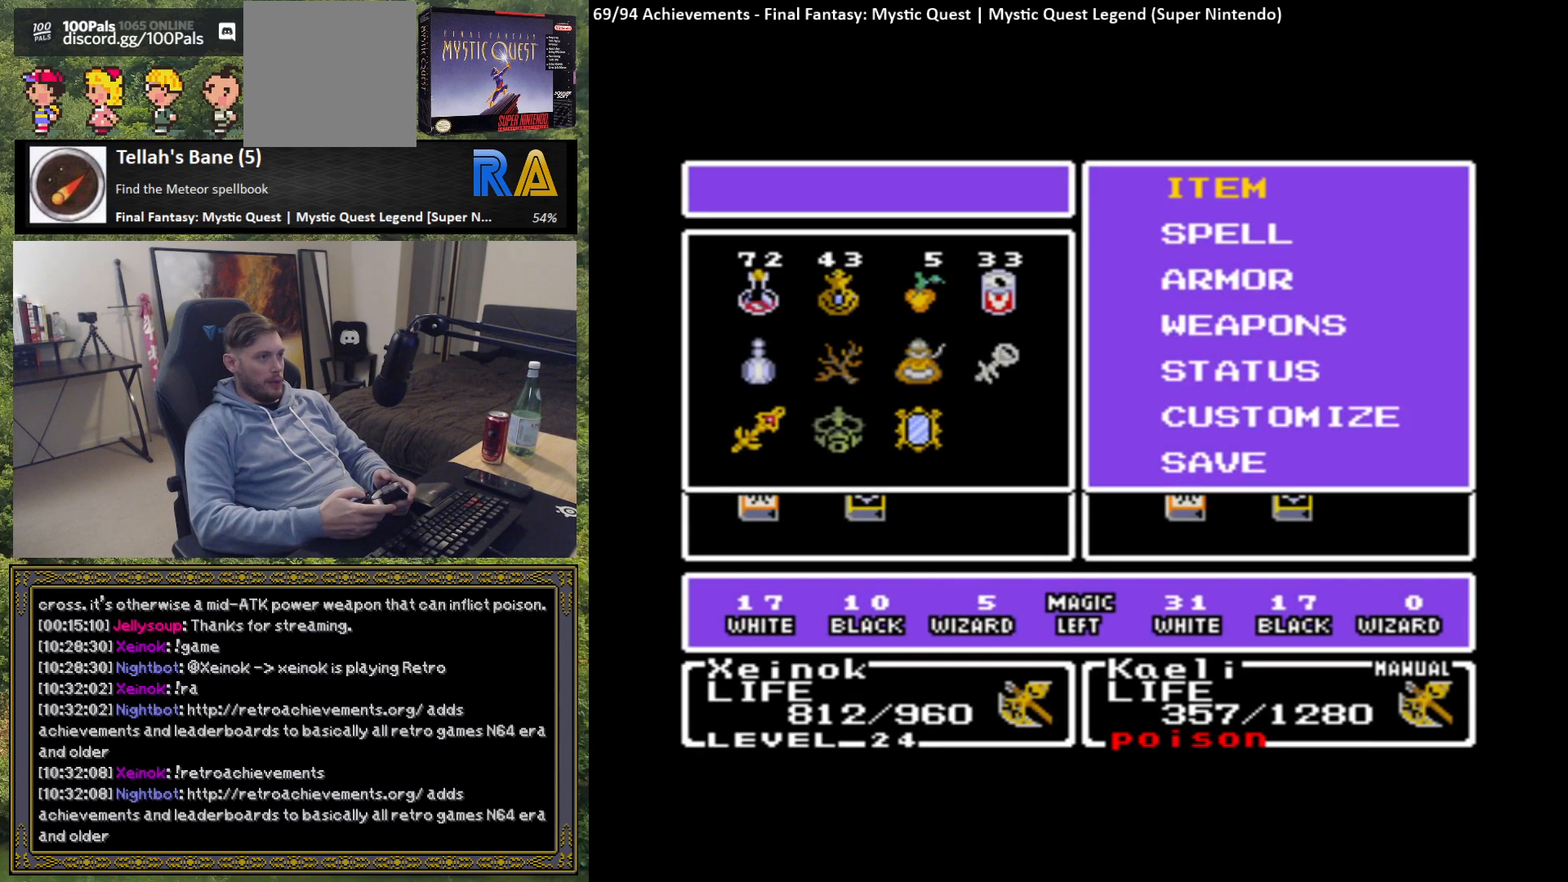
{"buttons": [], "left_stick": "center", "events": []}
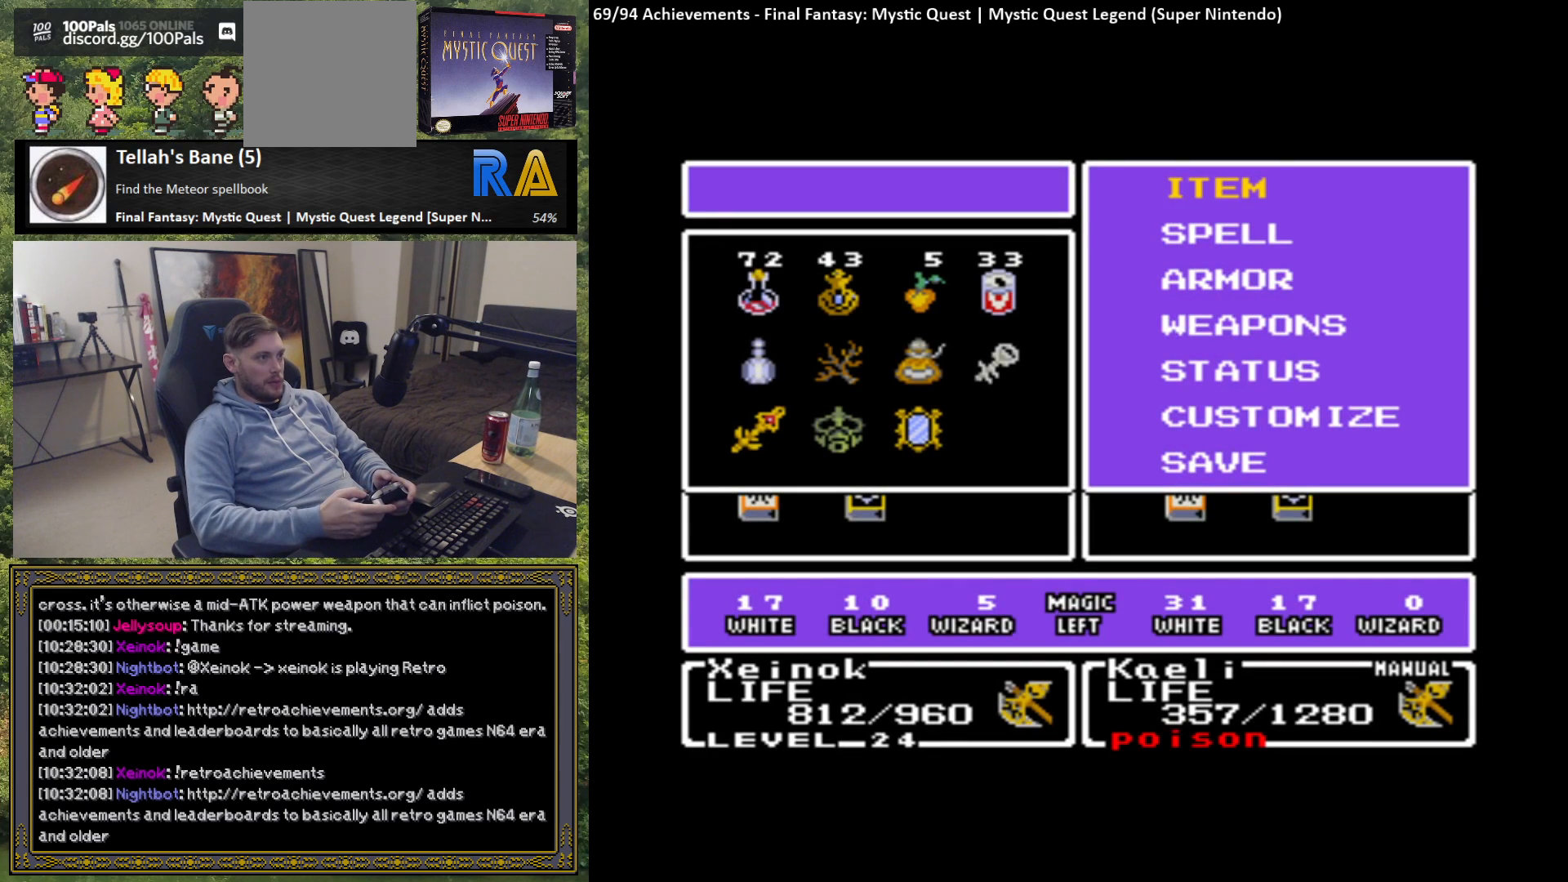
{"buttons": [], "left_stick": "center", "events": []}
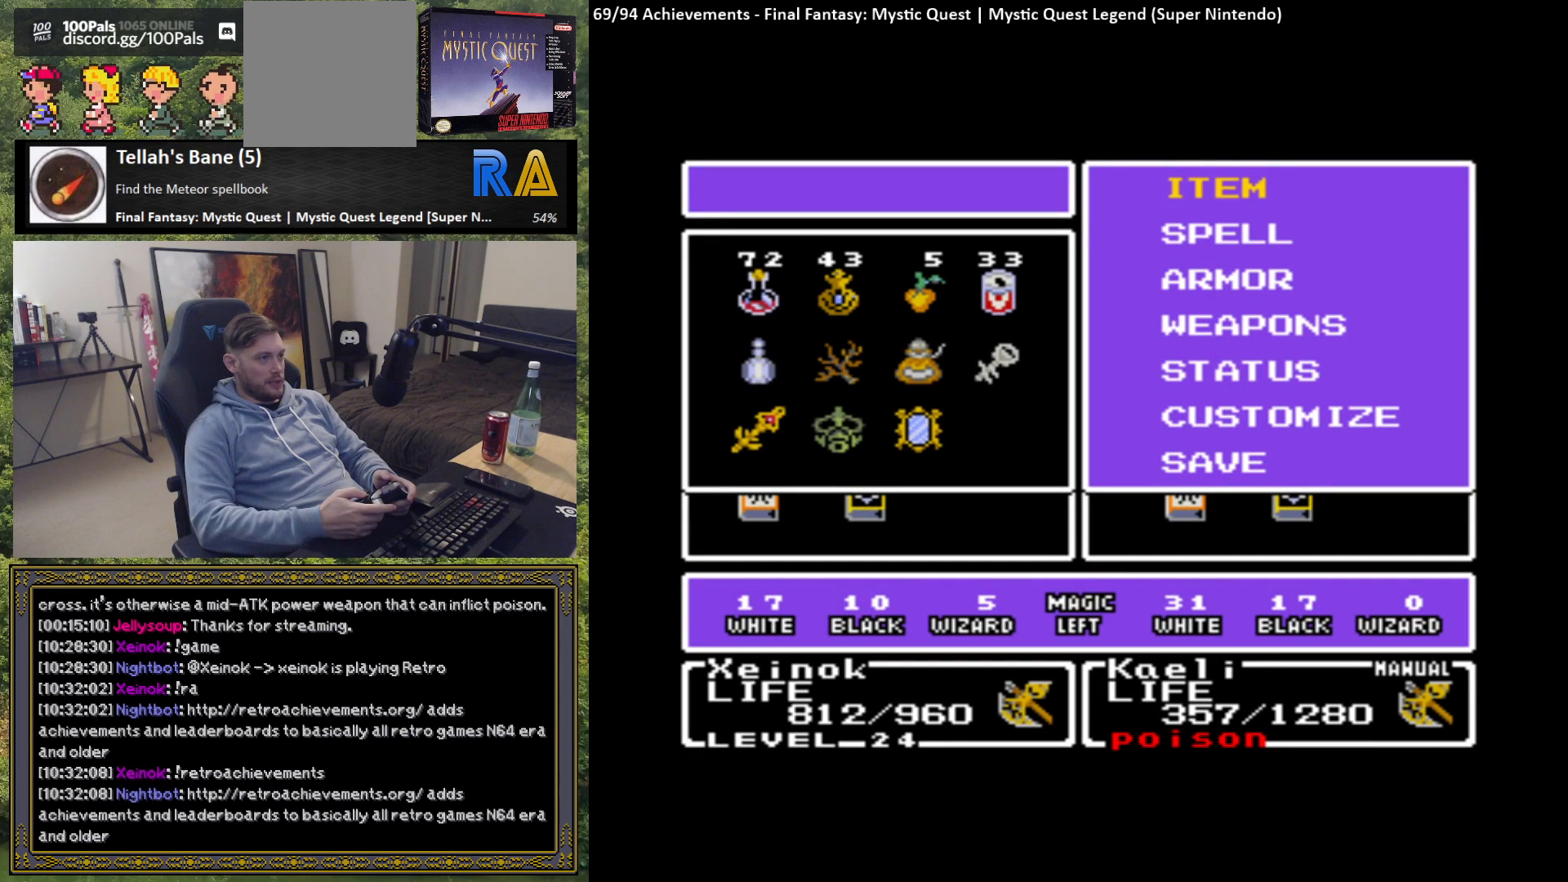
{"buttons": [], "left_stick": "center", "events": []}
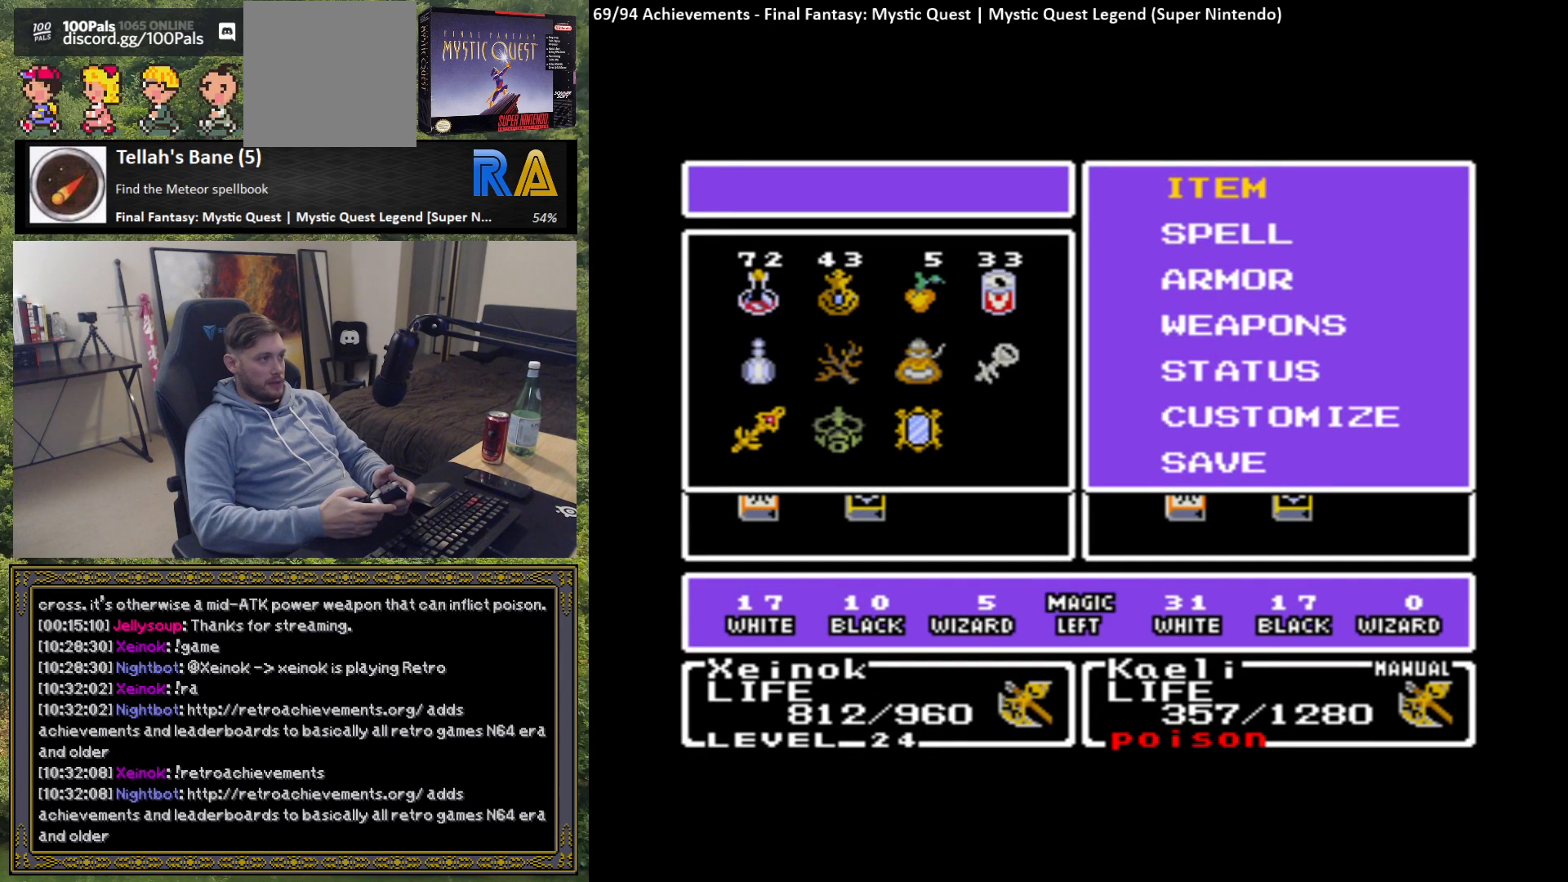
{"buttons": [], "left_stick": "center", "events": [[383, "B", "down"], [500, "B", "up"]]}
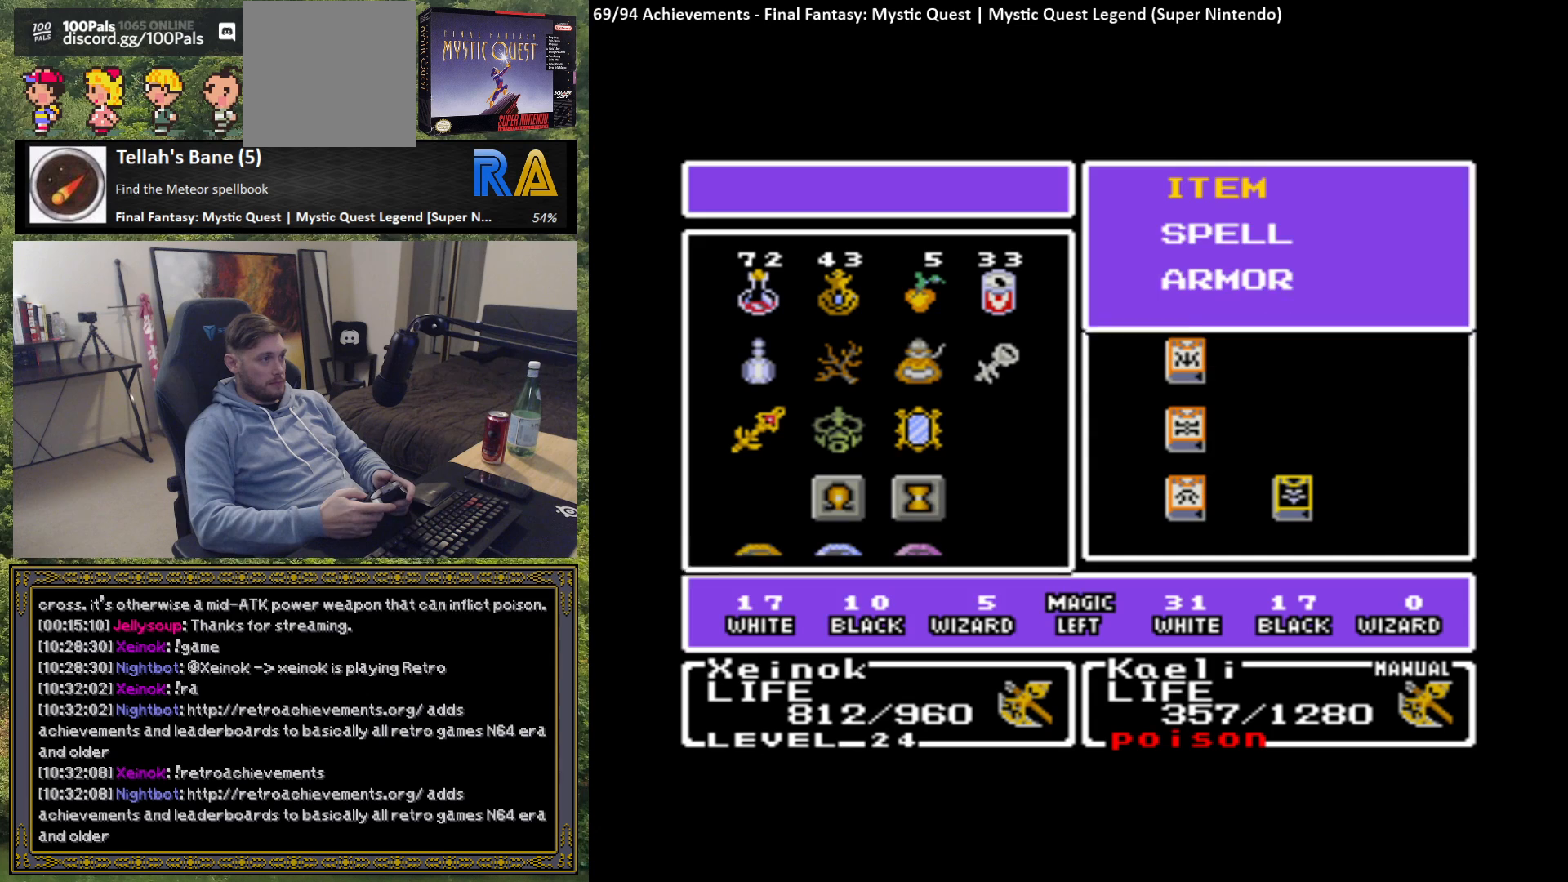
{"buttons": [], "left_stick": "right", "events": [[400, "left_stick", "right"]]}
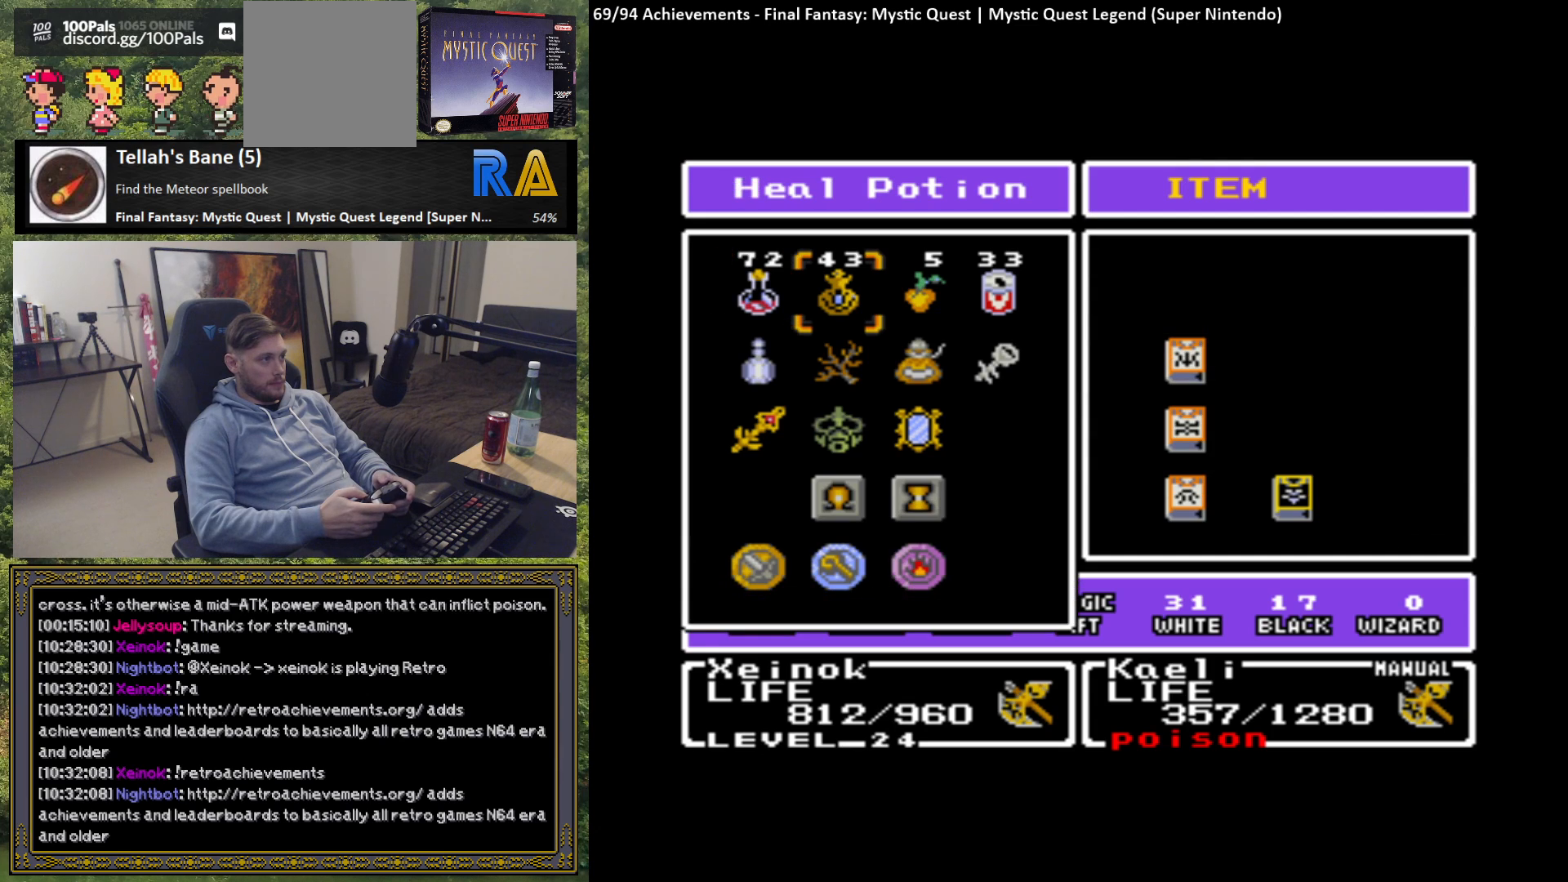
{"buttons": [], "left_stick": "center", "events": [[67, "left_stick", "center"], [183, "B", "down"], [300, "B", "up"]]}
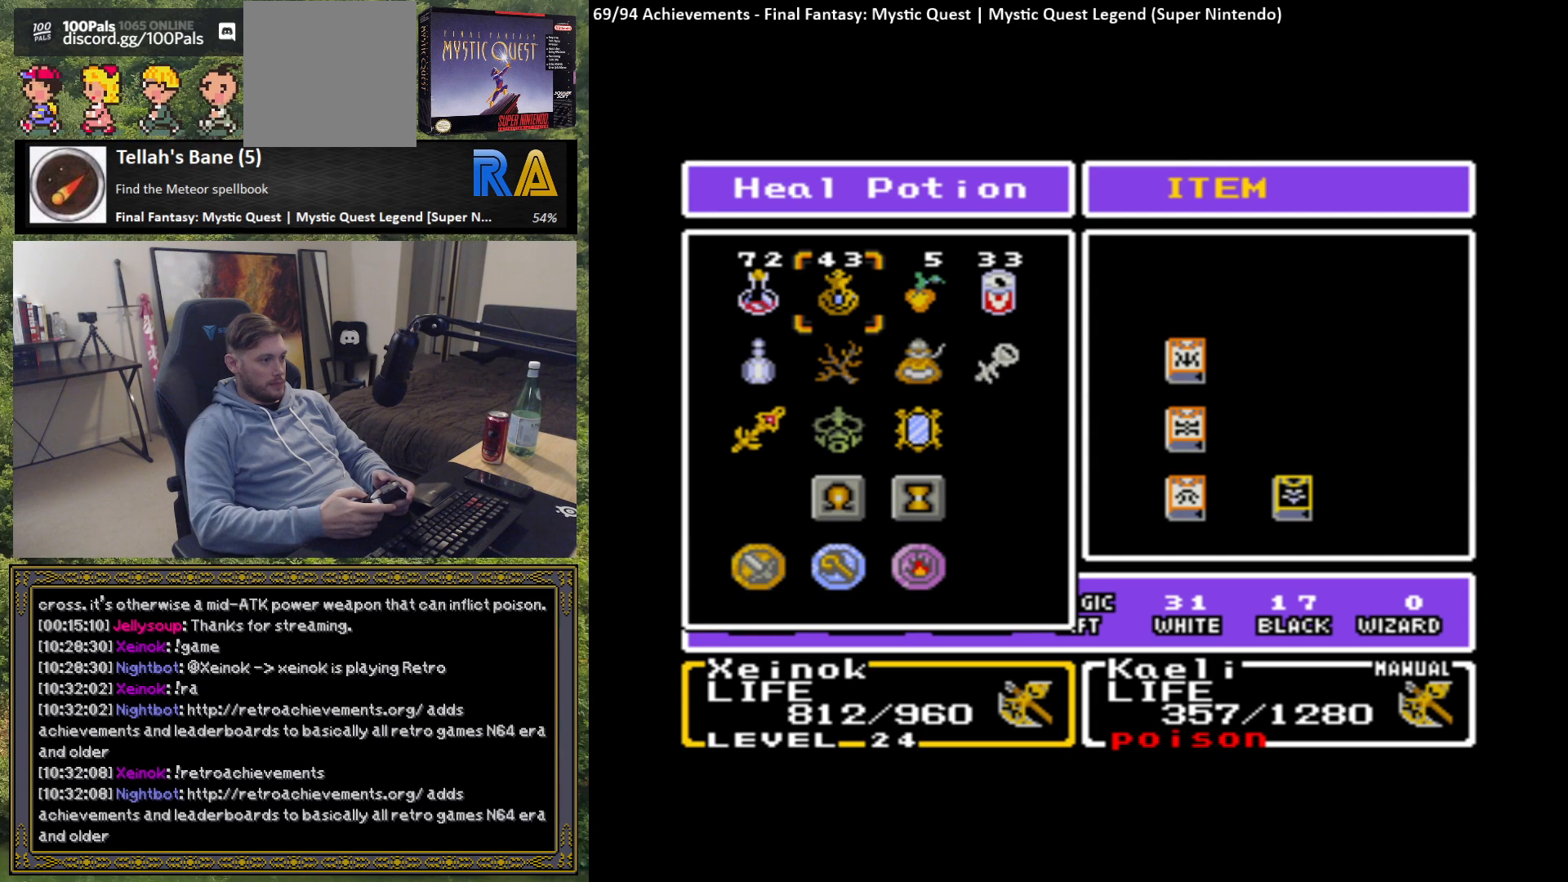
{"buttons": [], "left_stick": "center", "events": [[83, "left_stick", "right"], [217, "left_stick", "center"]]}
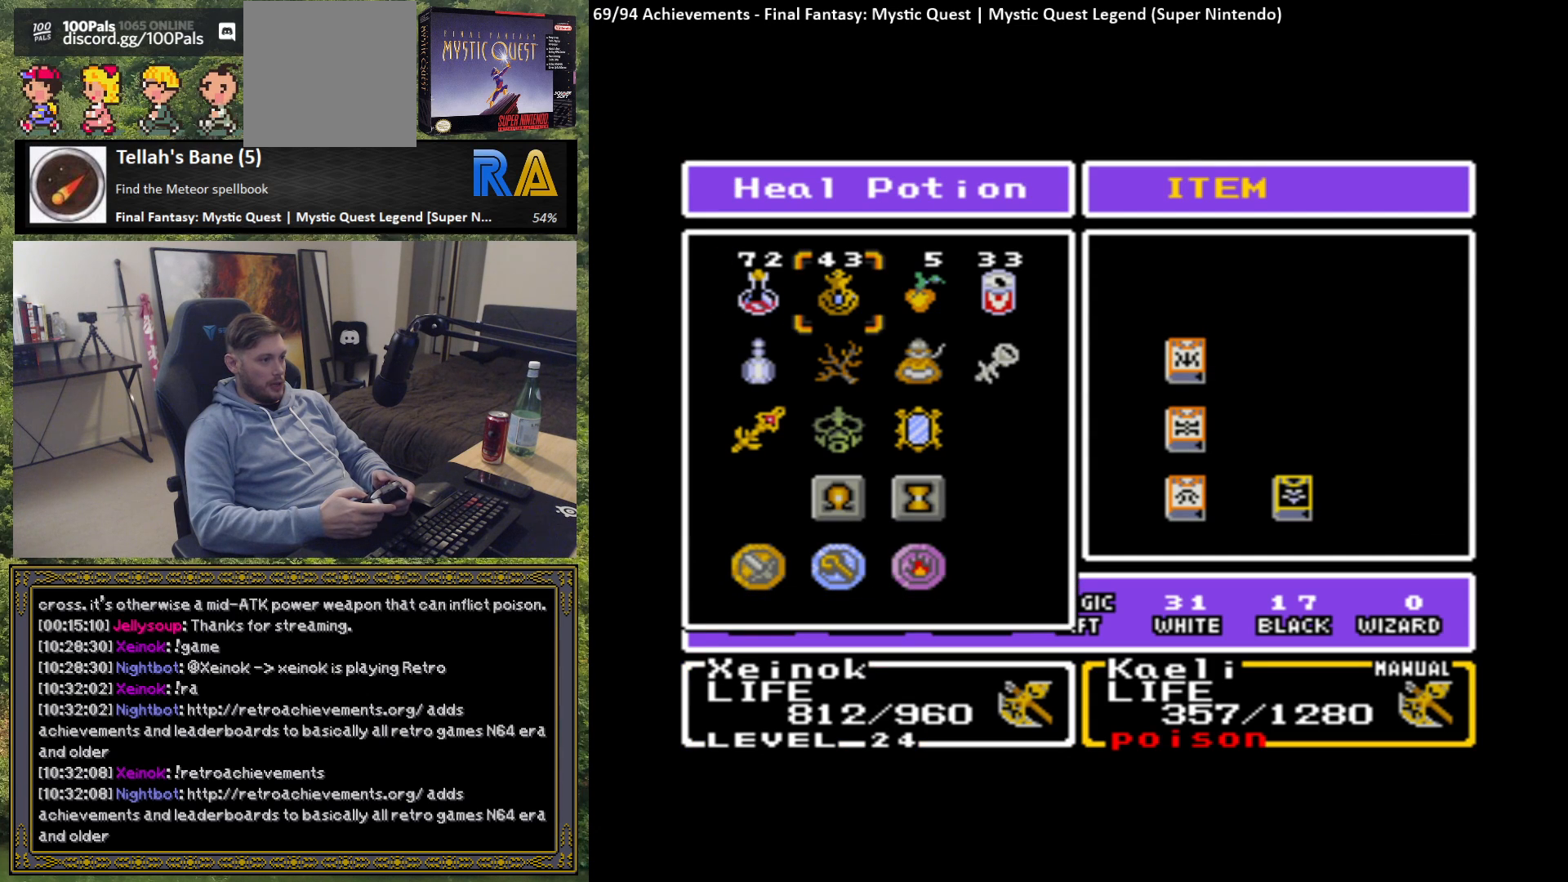
{"buttons": [], "left_stick": "center", "events": [[133, "B", "down"], [233, "B", "up"]]}
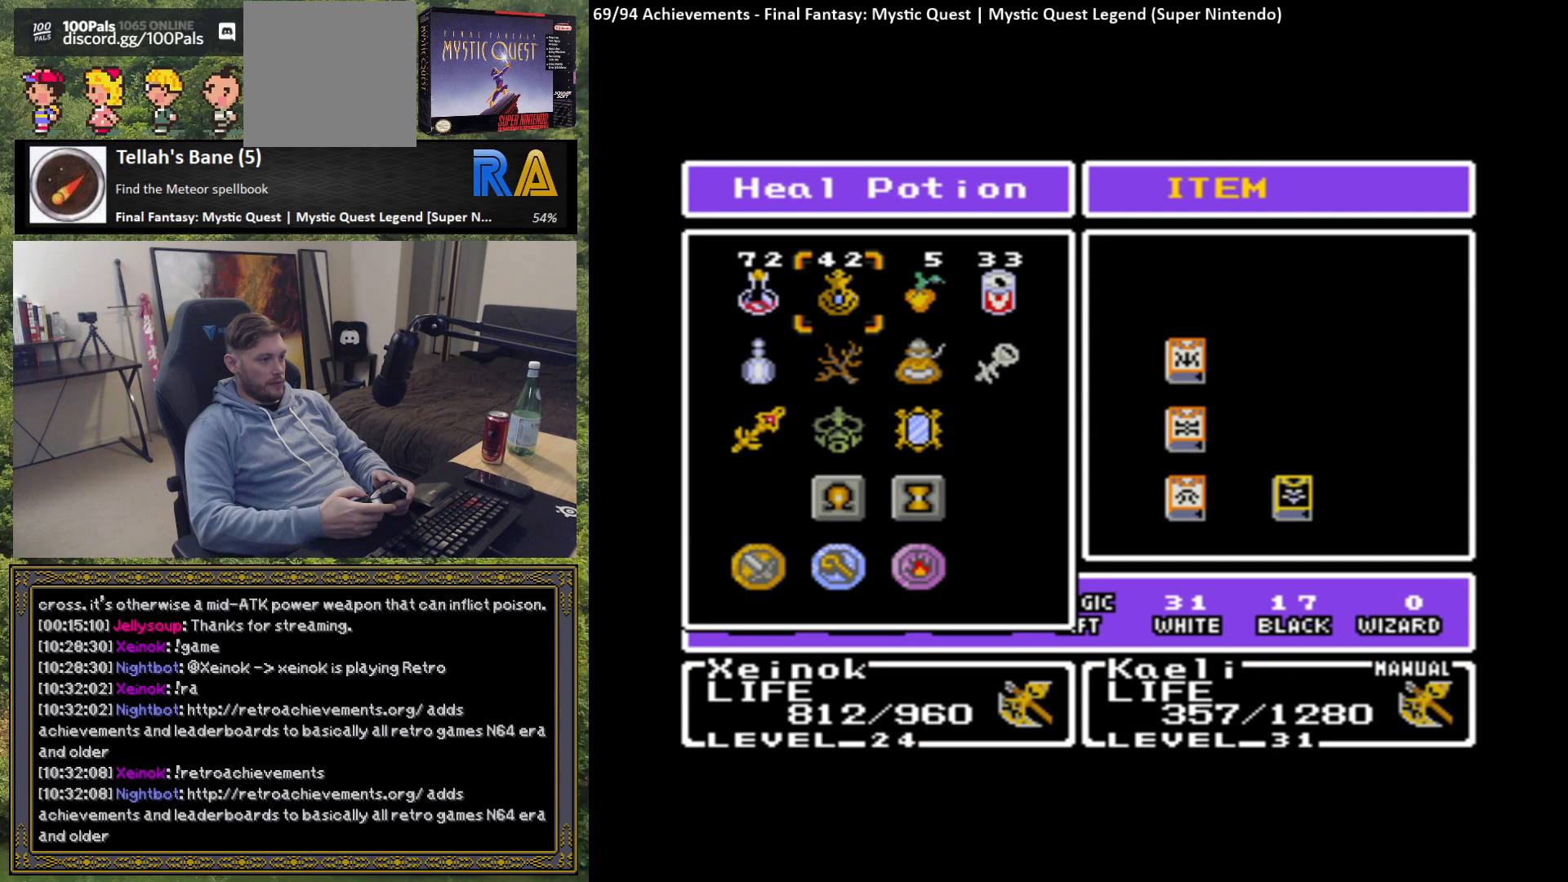
{"buttons": ["A"], "left_stick": "center", "events": [[433, "A", "down"]]}
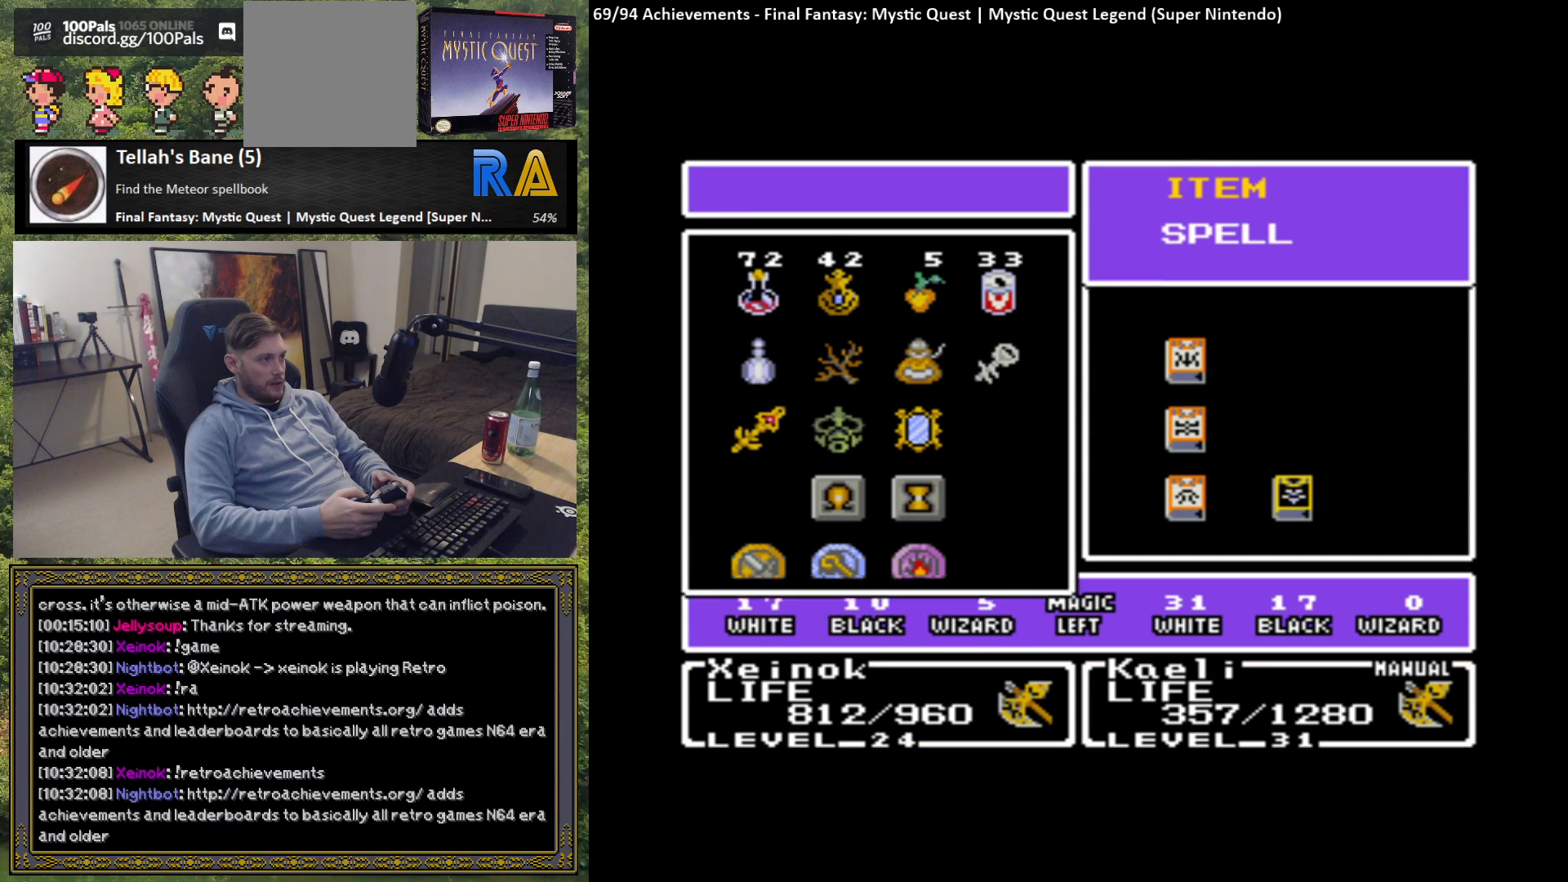
{"buttons": [], "left_stick": "center", "events": [[50, "A", "up"]]}
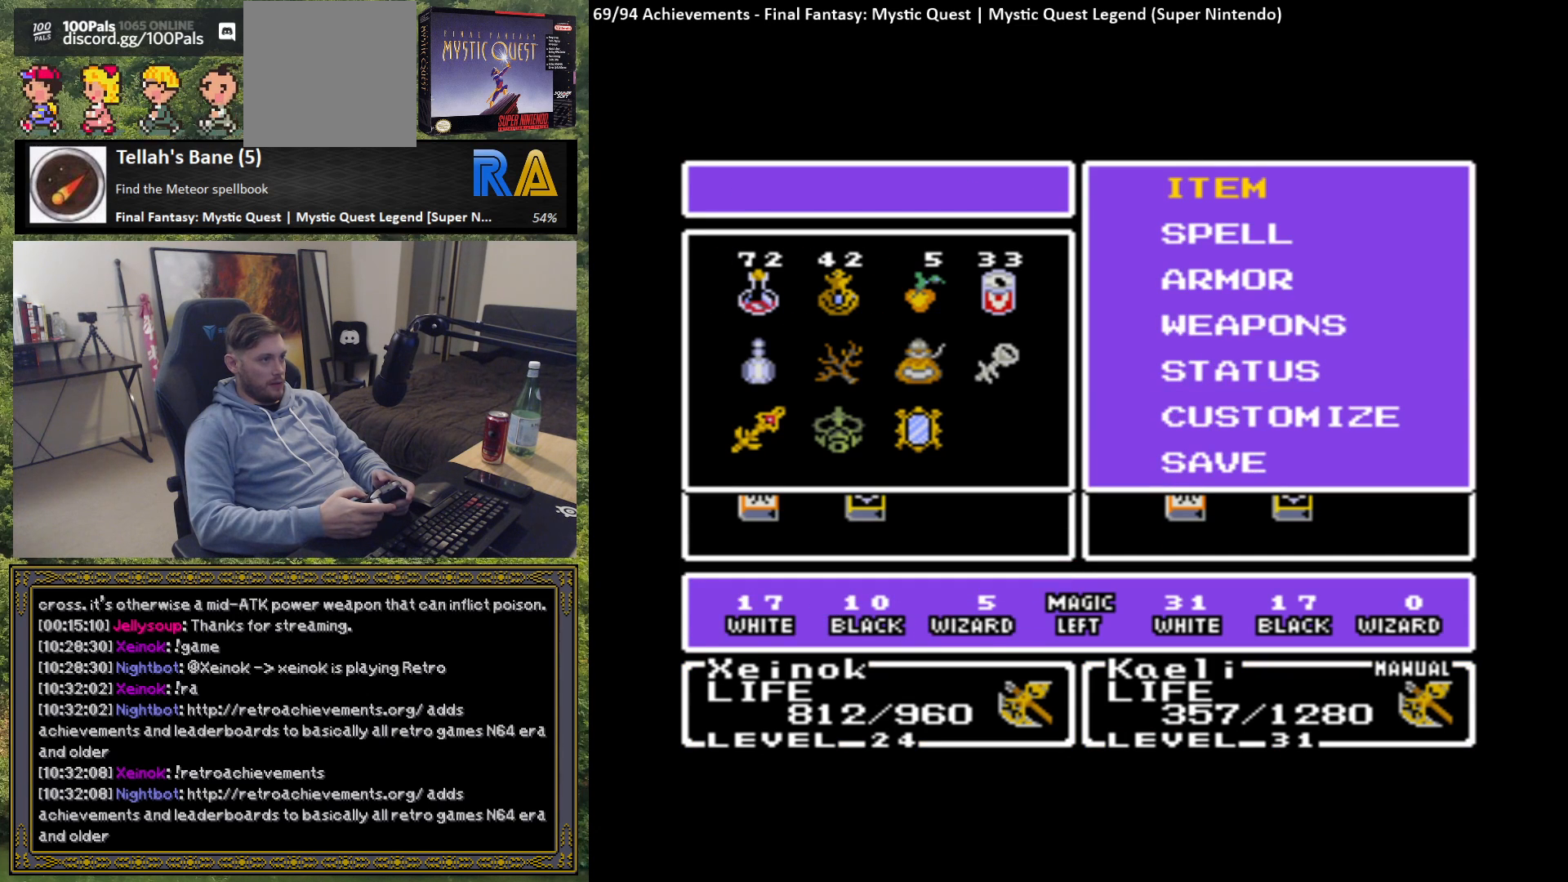
{"buttons": ["B"], "left_stick": "center", "events": [[117, "left_stick", "down"], [267, "left_stick", "center"], [400, "B", "down"]]}
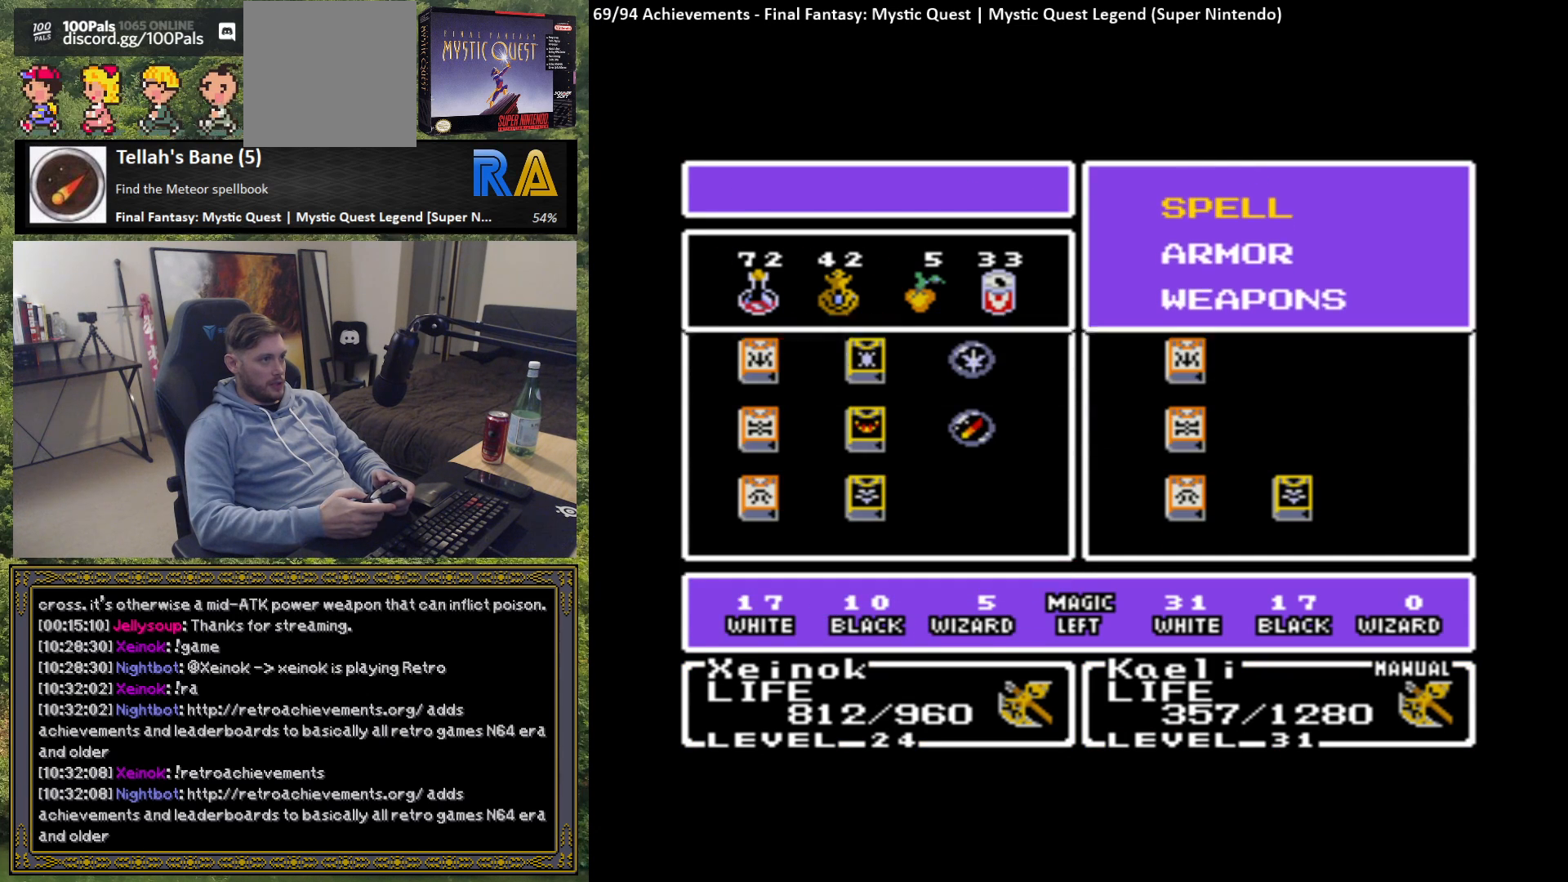
{"buttons": [], "left_stick": "right", "events": [[17, "B", "up"], [283, "left_stick", "right"], [400, "left_stick", "center"], [483, "left_stick", "right"]]}
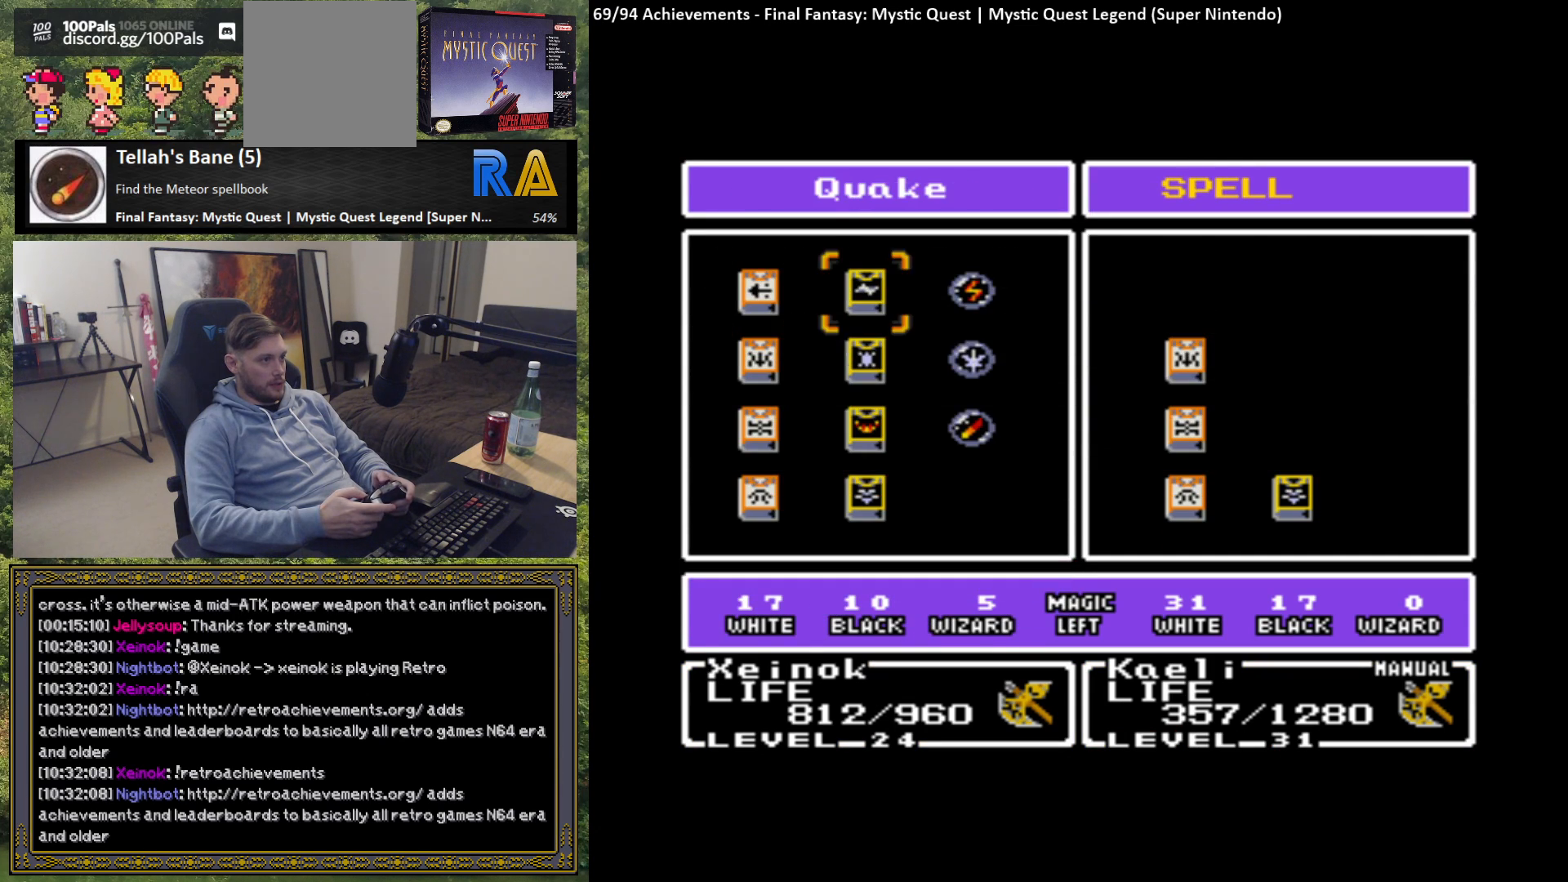
{"buttons": [], "left_stick": "center", "events": [[167, "left_stick", "center"], [217, "left_stick", "right"], [367, "left_stick", "center"]]}
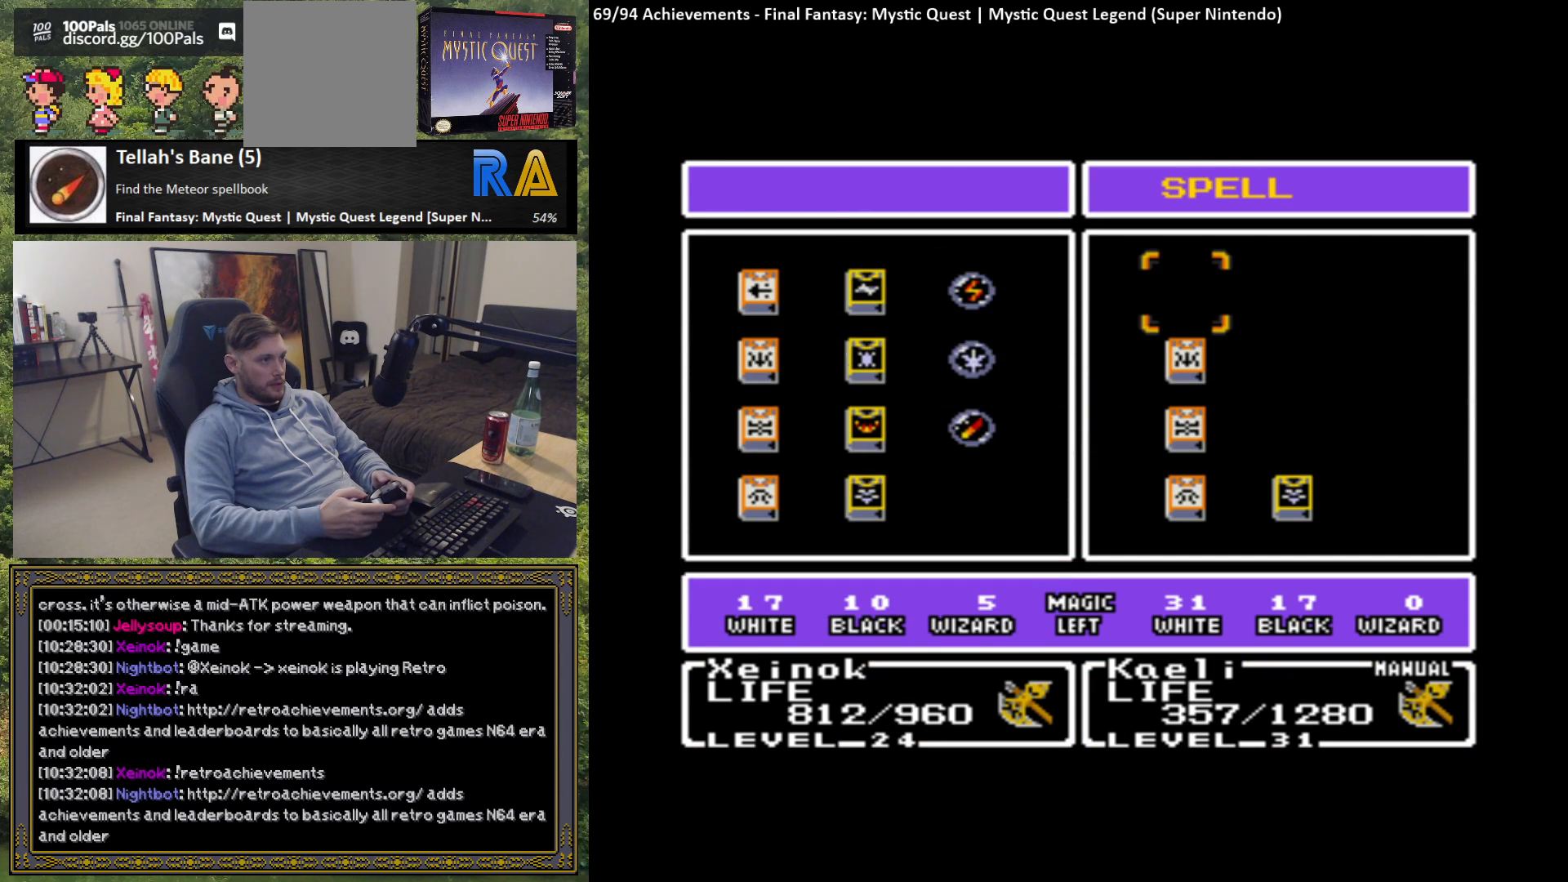
{"buttons": ["B"], "left_stick": "center", "events": [[17, "left_stick", "down"], [167, "left_stick", "center"], [500, "B", "down"]]}
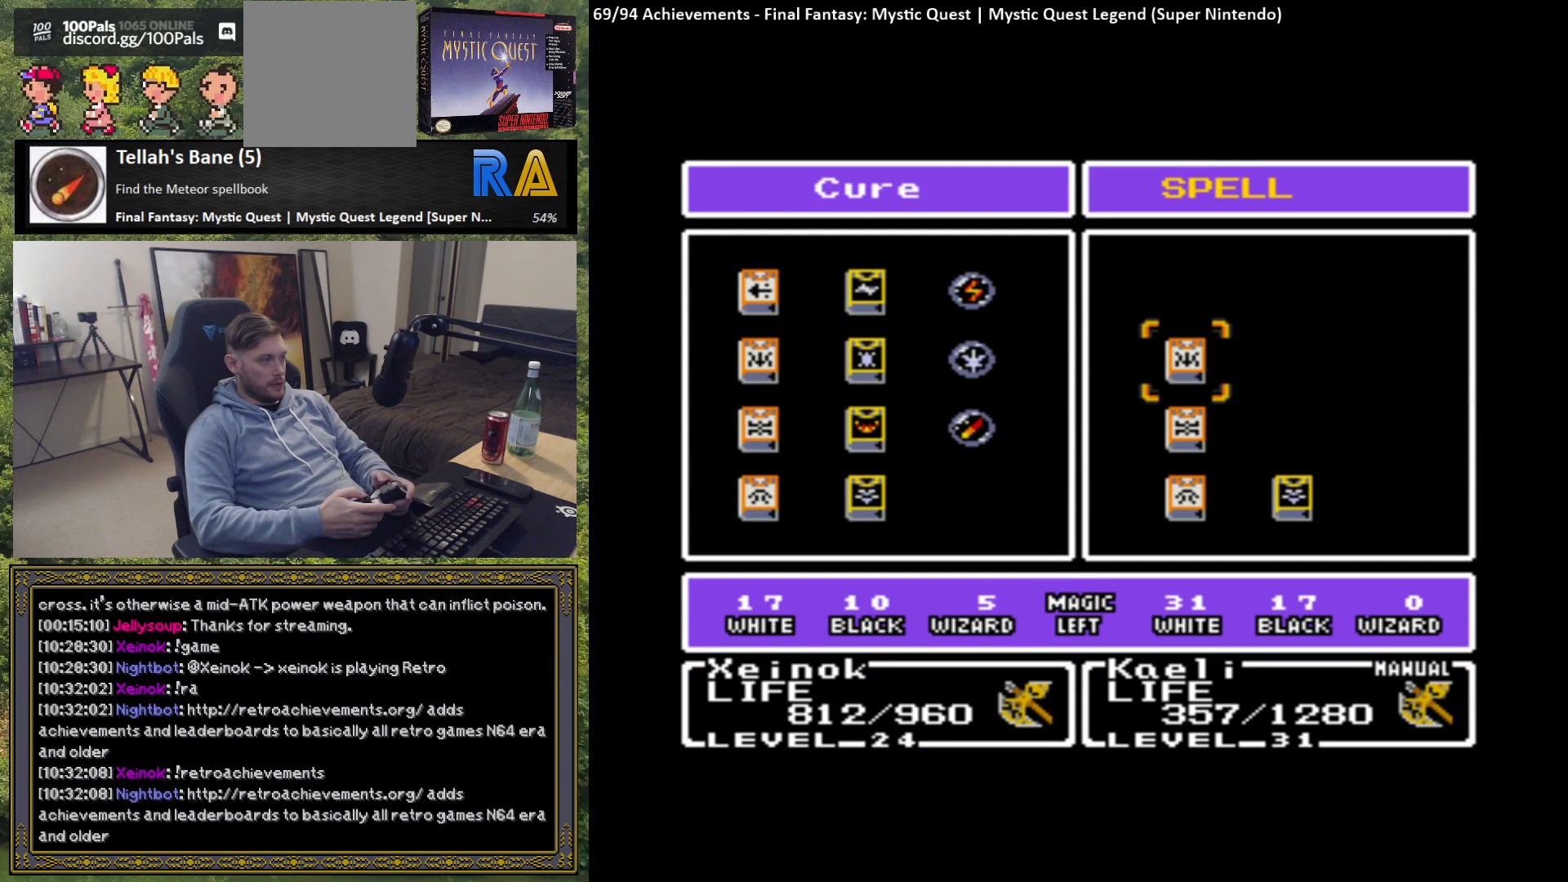
{"buttons": [], "left_stick": "center", "events": [[100, "B", "up"]]}
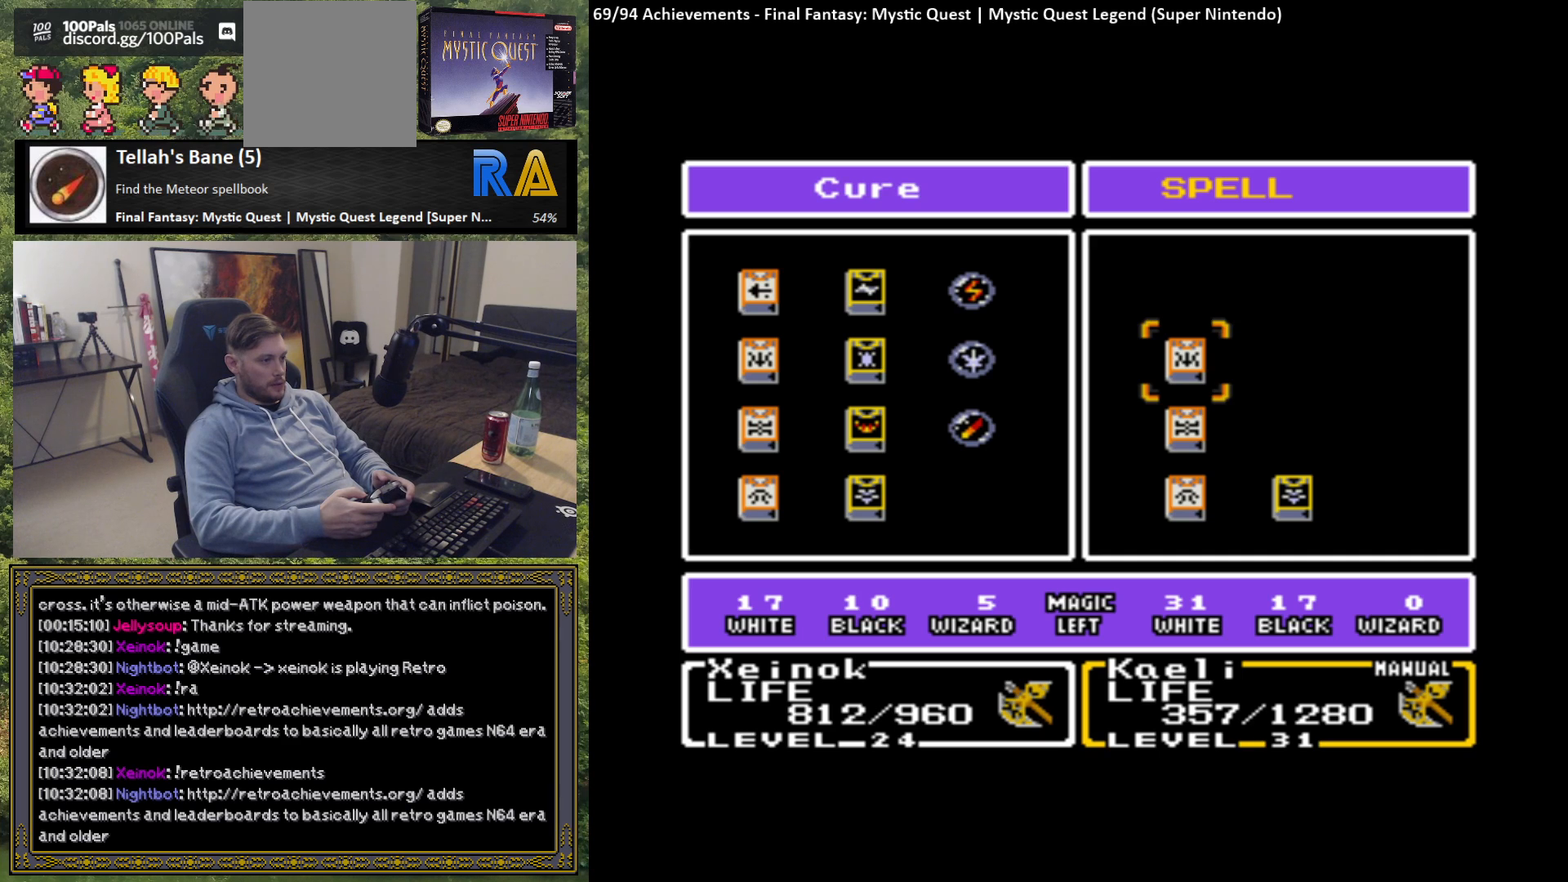
{"buttons": [], "left_stick": "center", "events": [[17, "left_stick", "down"], [200, "left_stick", "center"]]}
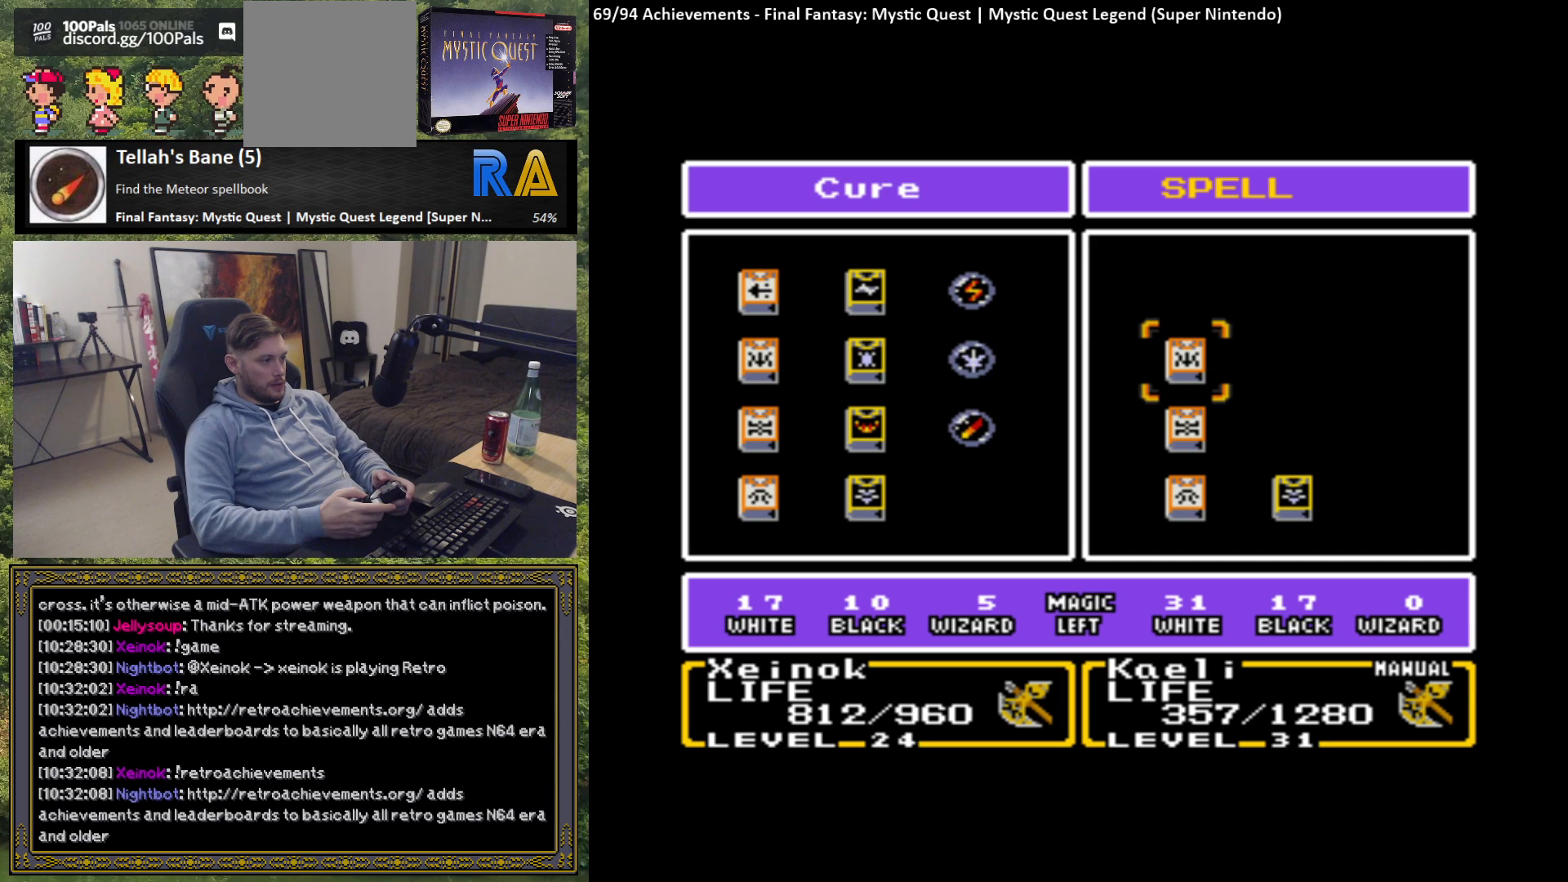
{"buttons": [], "left_stick": "center", "events": []}
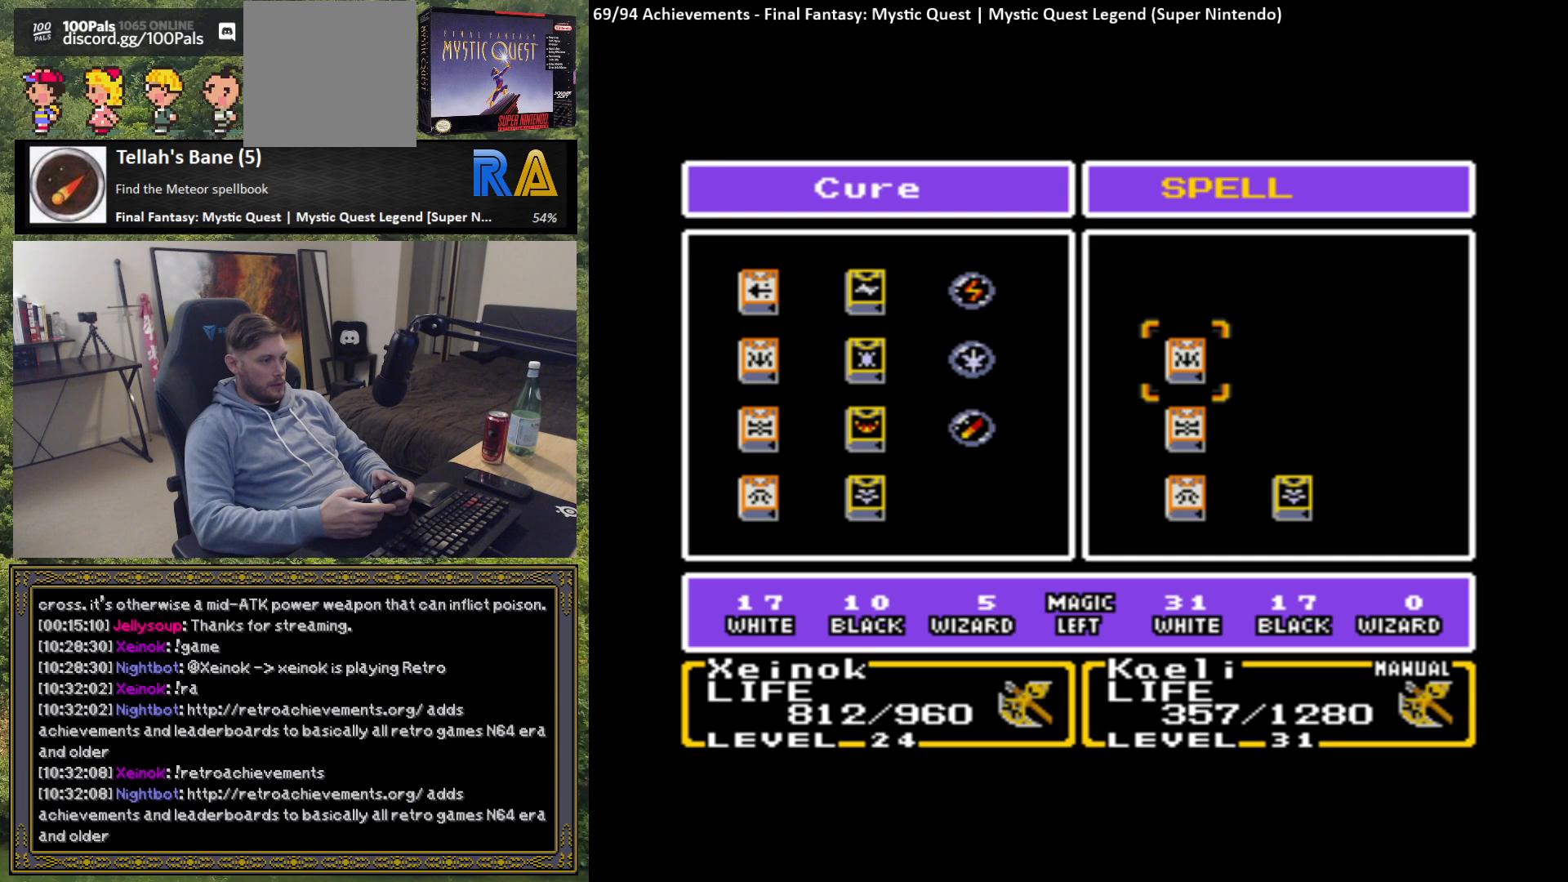
{"buttons": [], "left_stick": "center", "events": []}
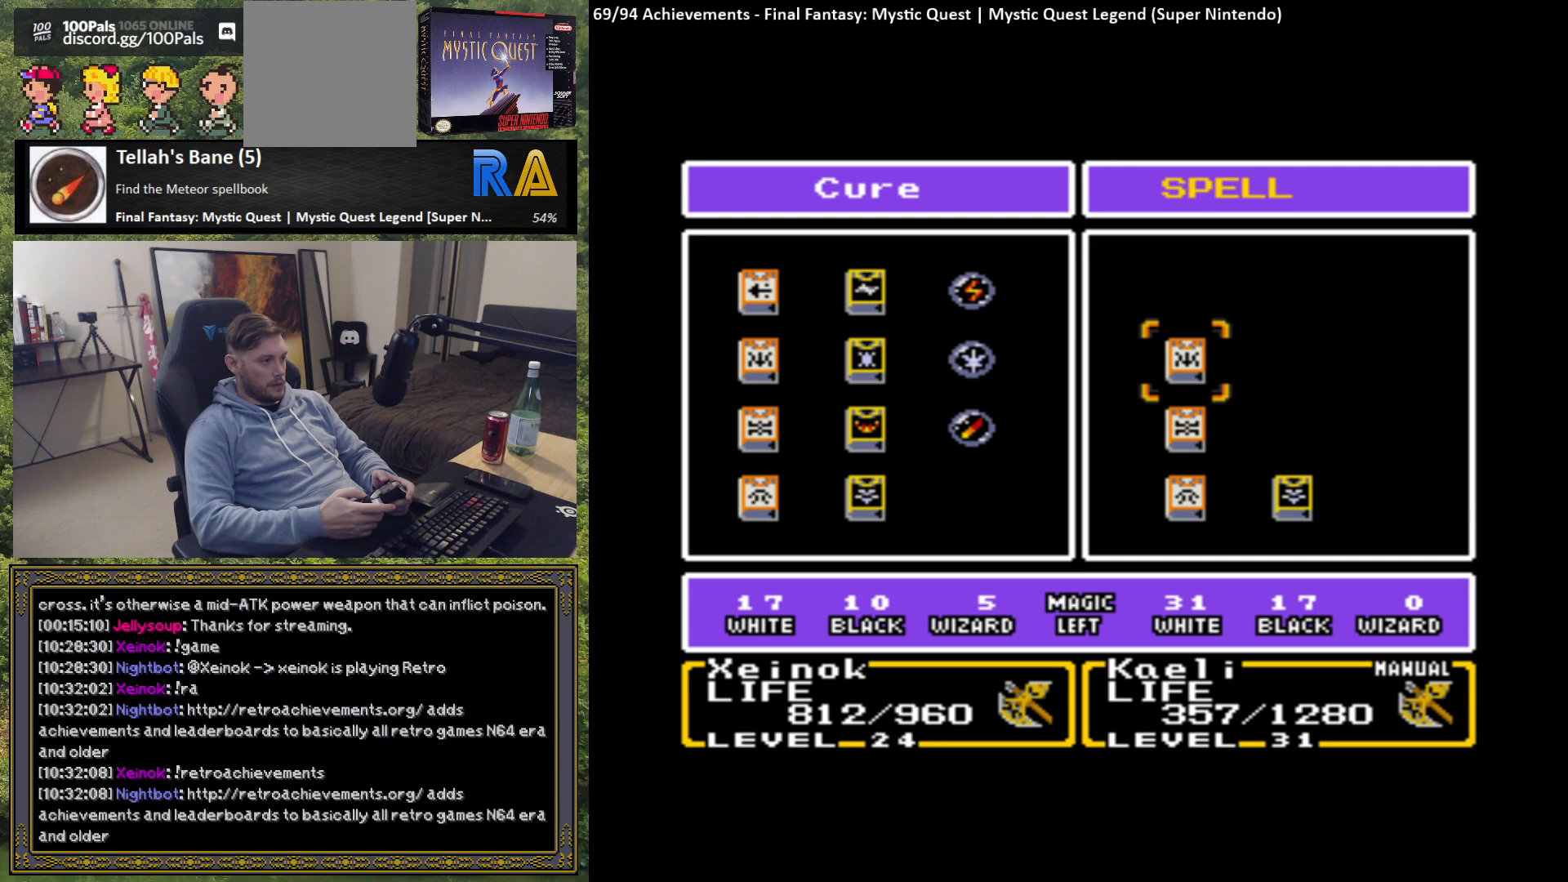
{"buttons": [], "left_stick": "center", "events": []}
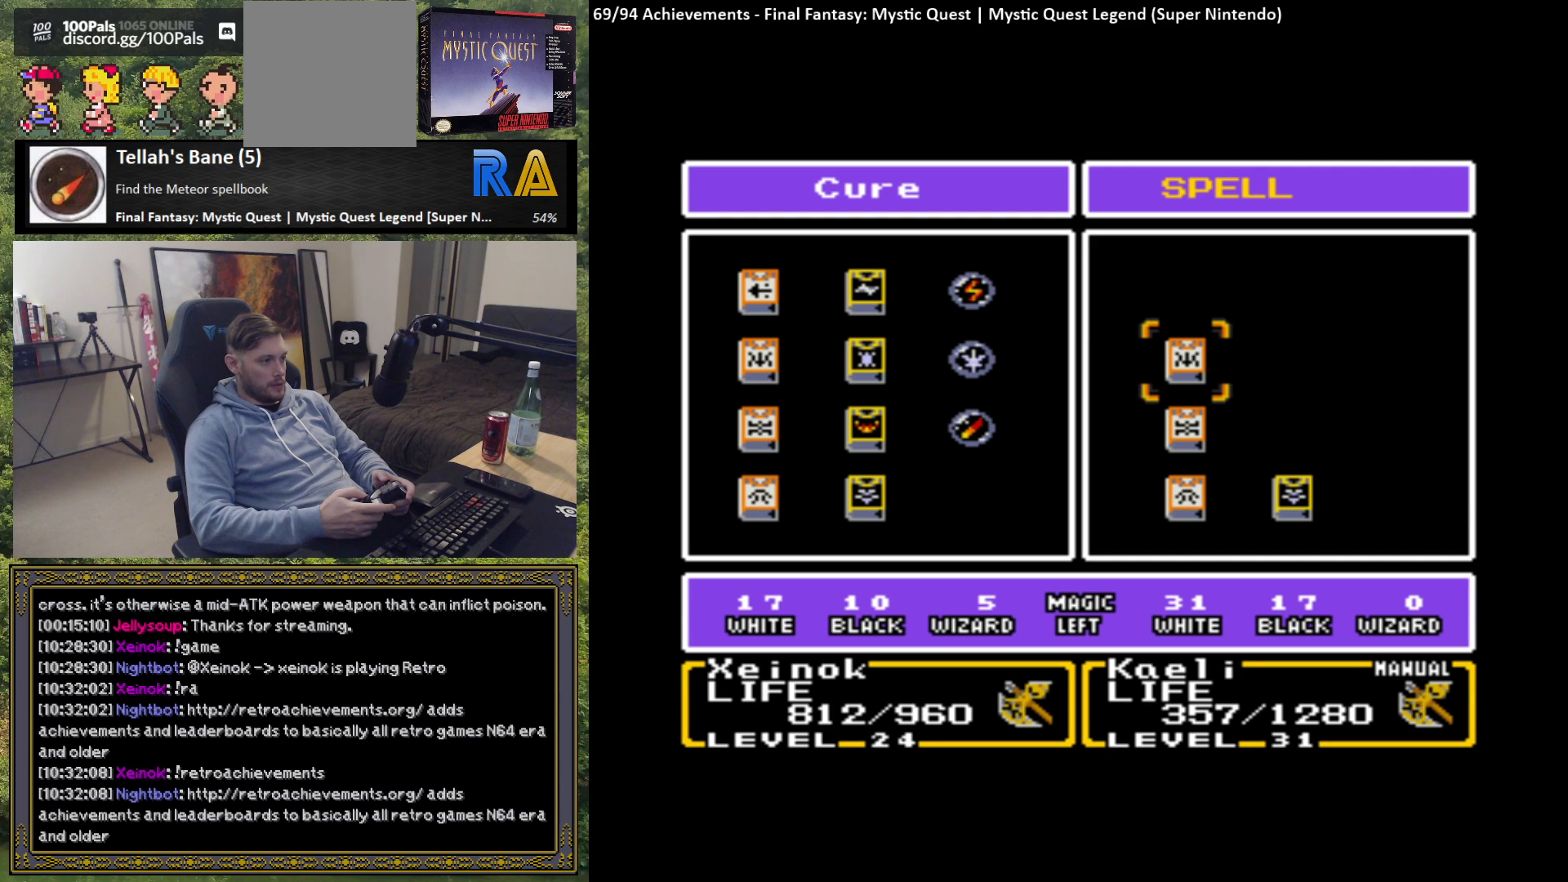
{"buttons": [], "left_stick": "center", "events": [[83, "B", "down"], [200, "B", "up"]]}
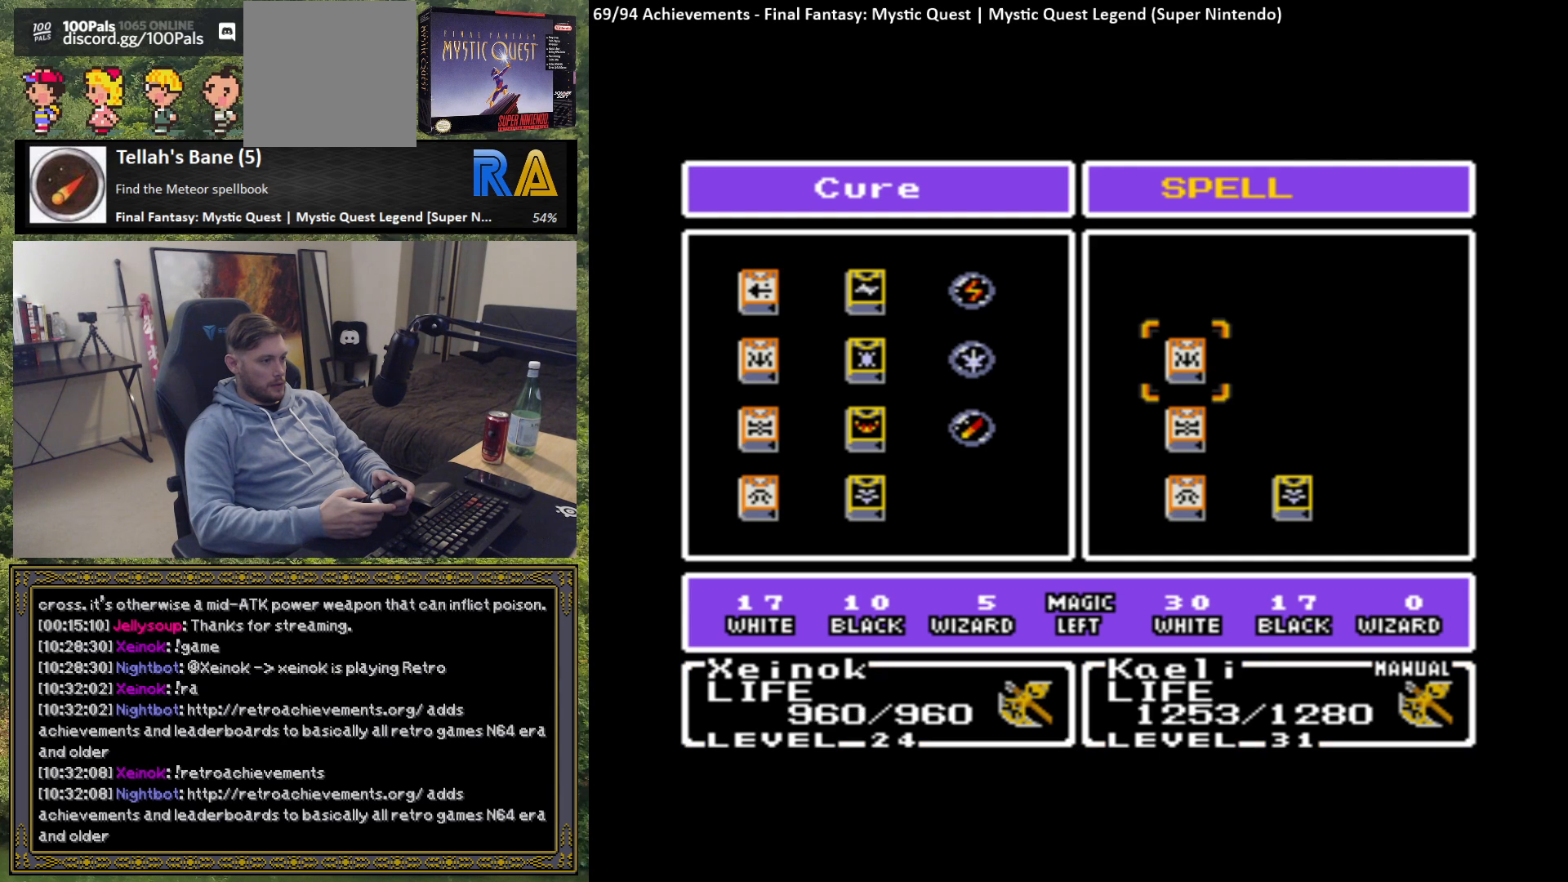
{"buttons": [], "left_stick": "center", "events": []}
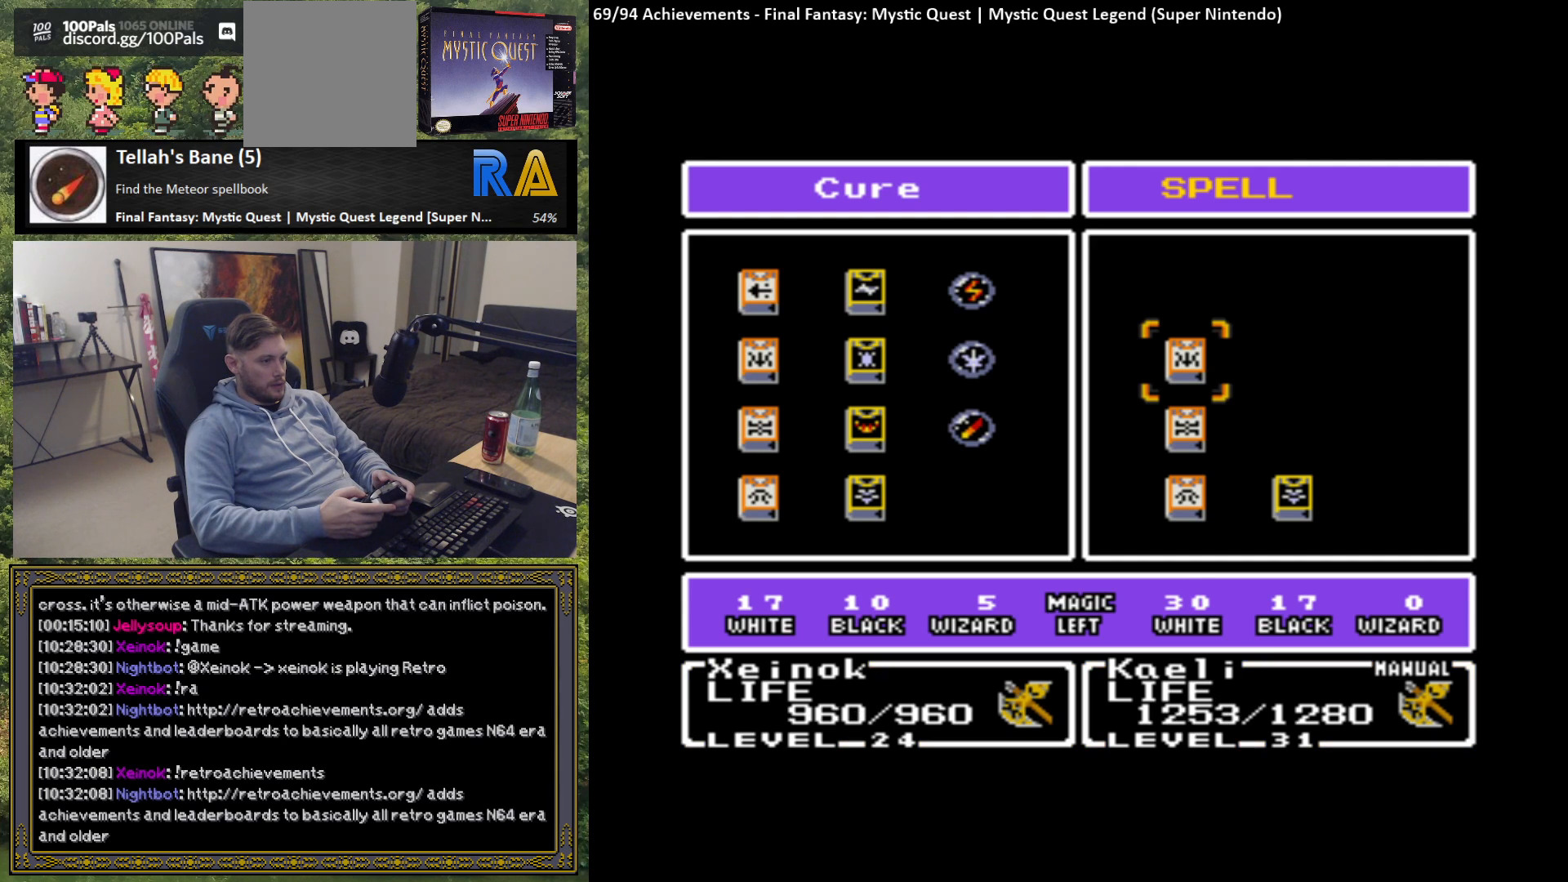
{"buttons": [], "left_stick": "center", "events": [[217, "A", "down"], [333, "A", "up"]]}
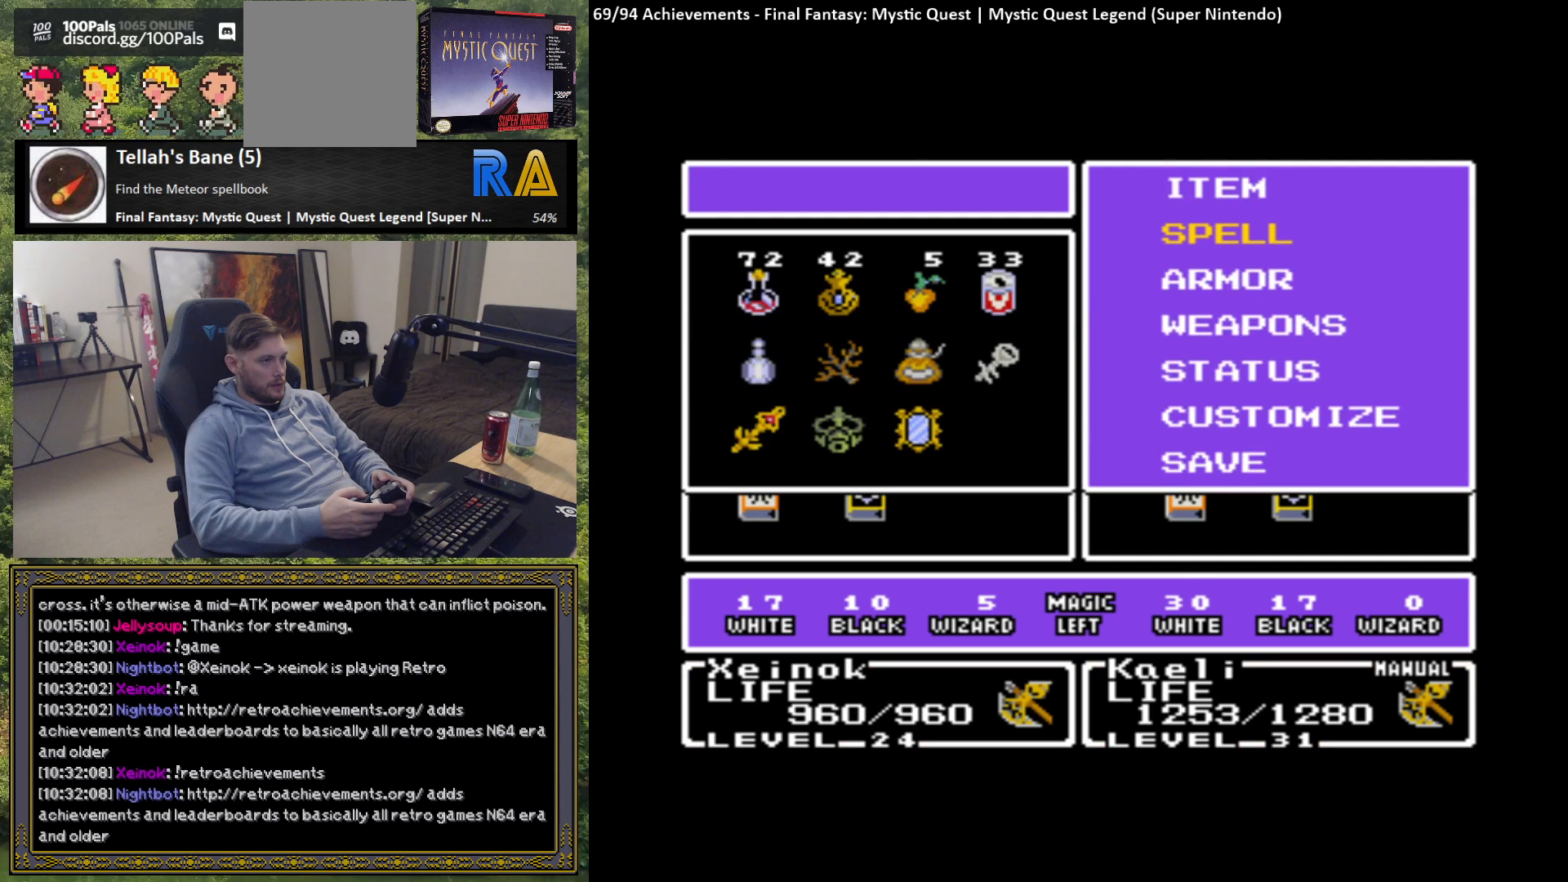
{"buttons": [], "left_stick": "center", "events": [[367, "left_stick", "up"], [450, "left_stick", "center"]]}
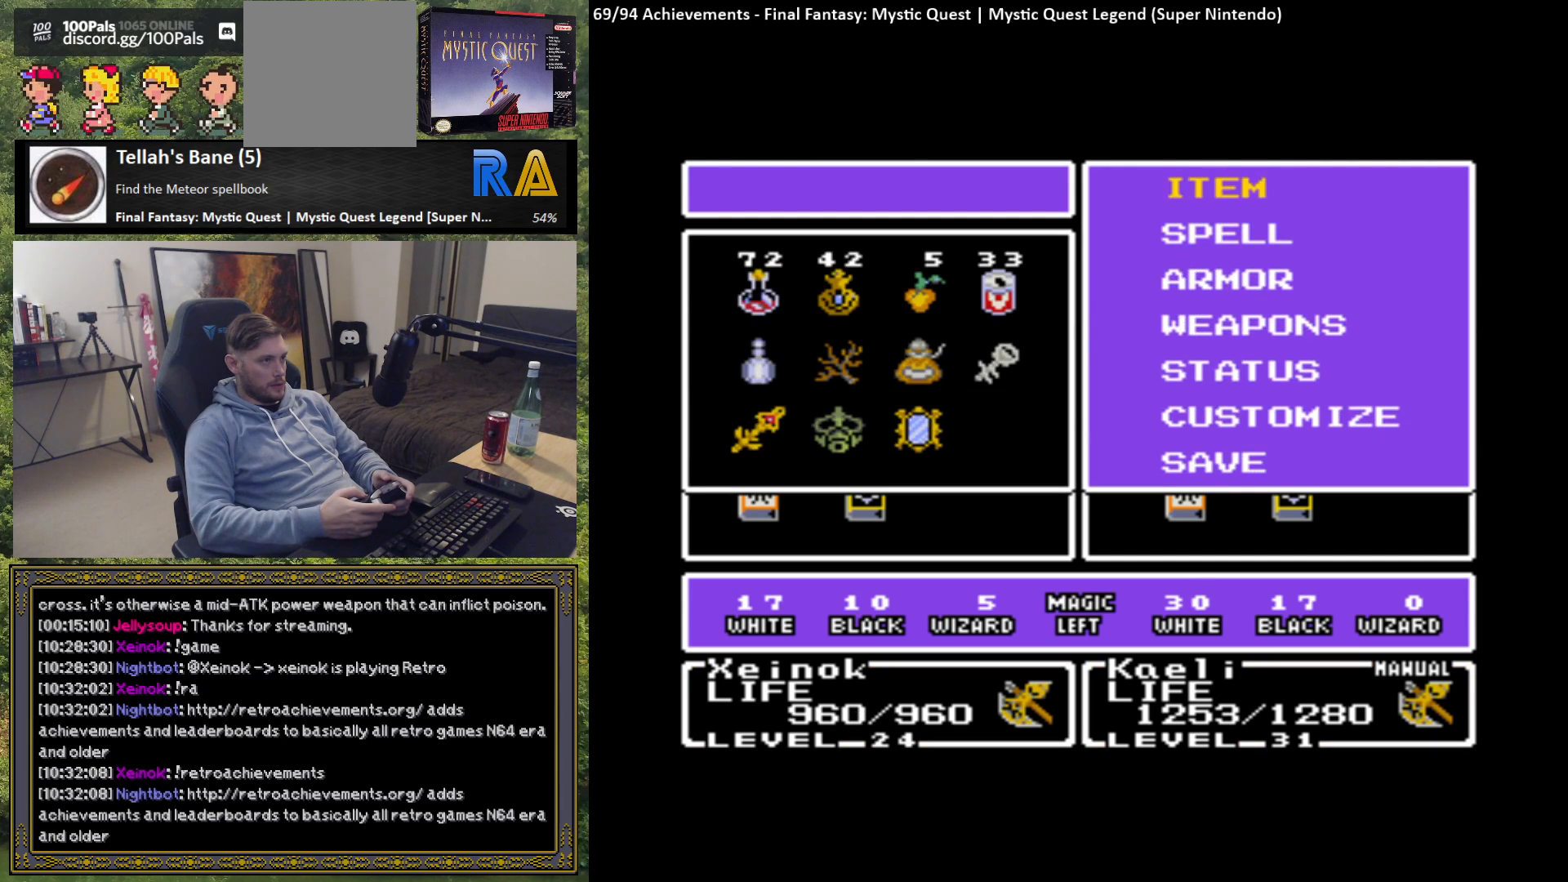
{"buttons": ["B"], "left_stick": "center", "events": [[83, "left_stick", "up"], [167, "left_stick", "center"], [450, "B", "down"]]}
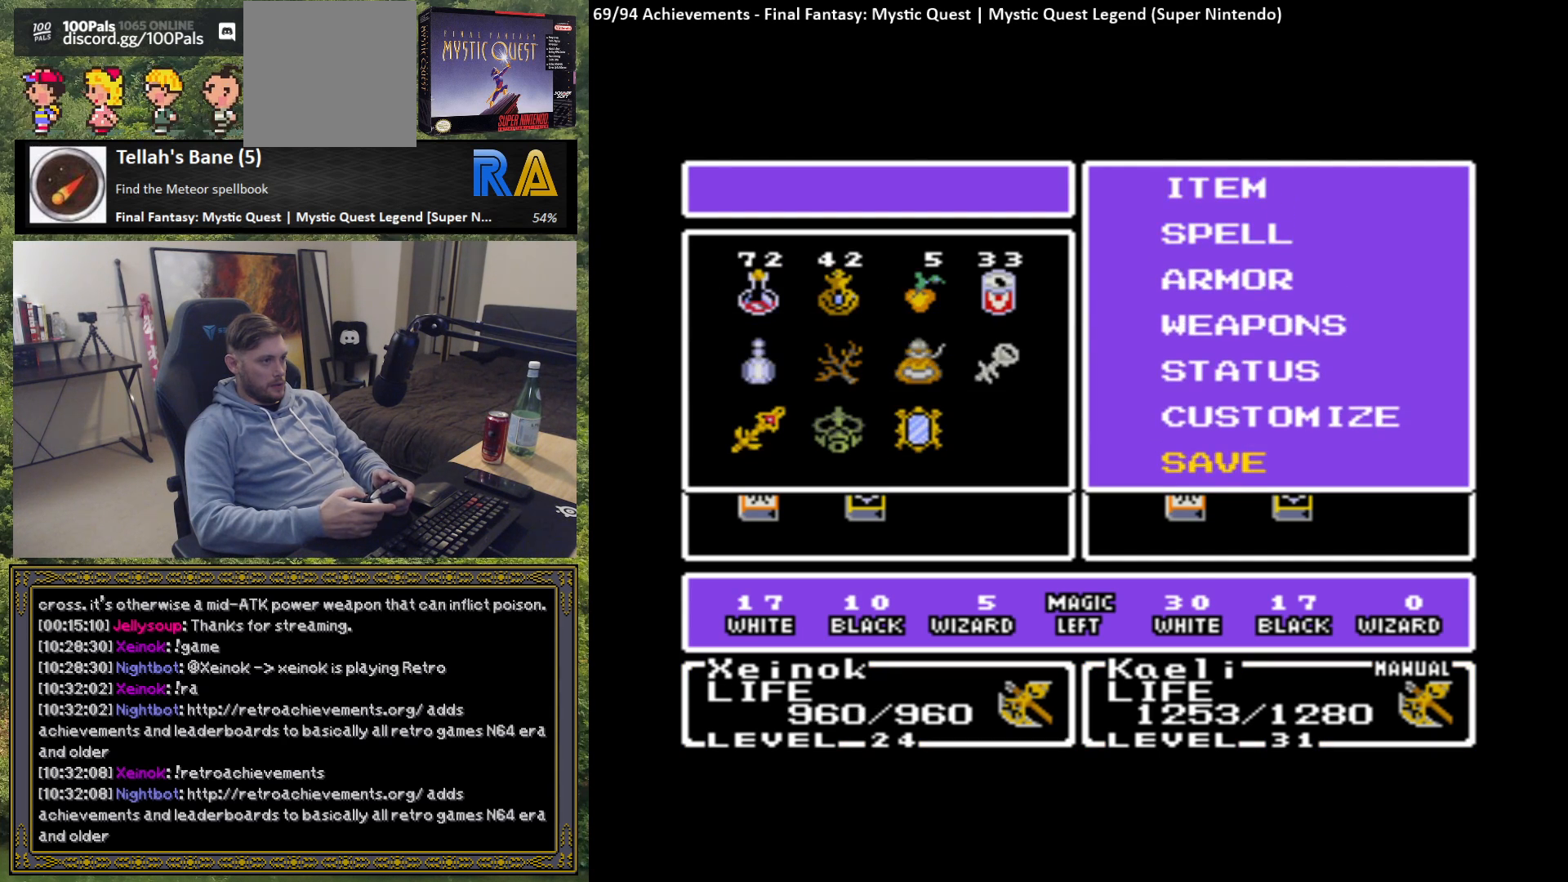
{"buttons": [], "left_stick": "center", "events": [[50, "B", "up"]]}